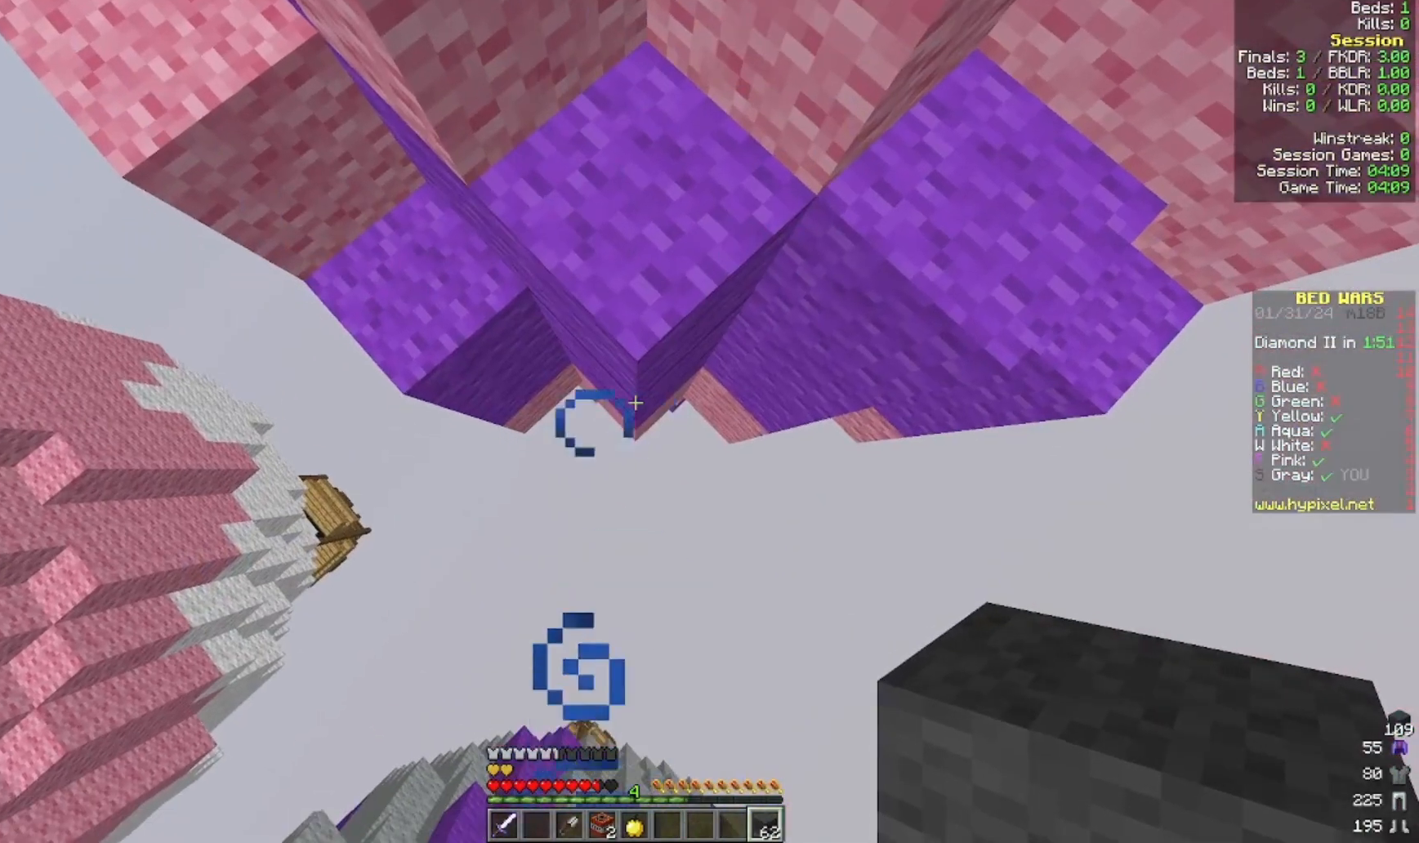
Gameplay with keyboard and mouse; each line is a JSON object with the keys and mouse buttons held at the frame after it. "events" lists presses ("down") and releases ("up") of "a", "d", "s", "w", "mouse_left" and "mouse_right" between this image and that frame as [ms after this image, input, new state], when the widget could be followed in between. "mouse_left", "mouse_right" = the "left", "right" buttons of the "mouse" list. No other keys are recorded. Fast repeated clicks can show as one long hold. Mouse movement is not recorded.
{"keys": ["s"], "mouse": [], "events": [[200, "mouse_right", "up"]]}
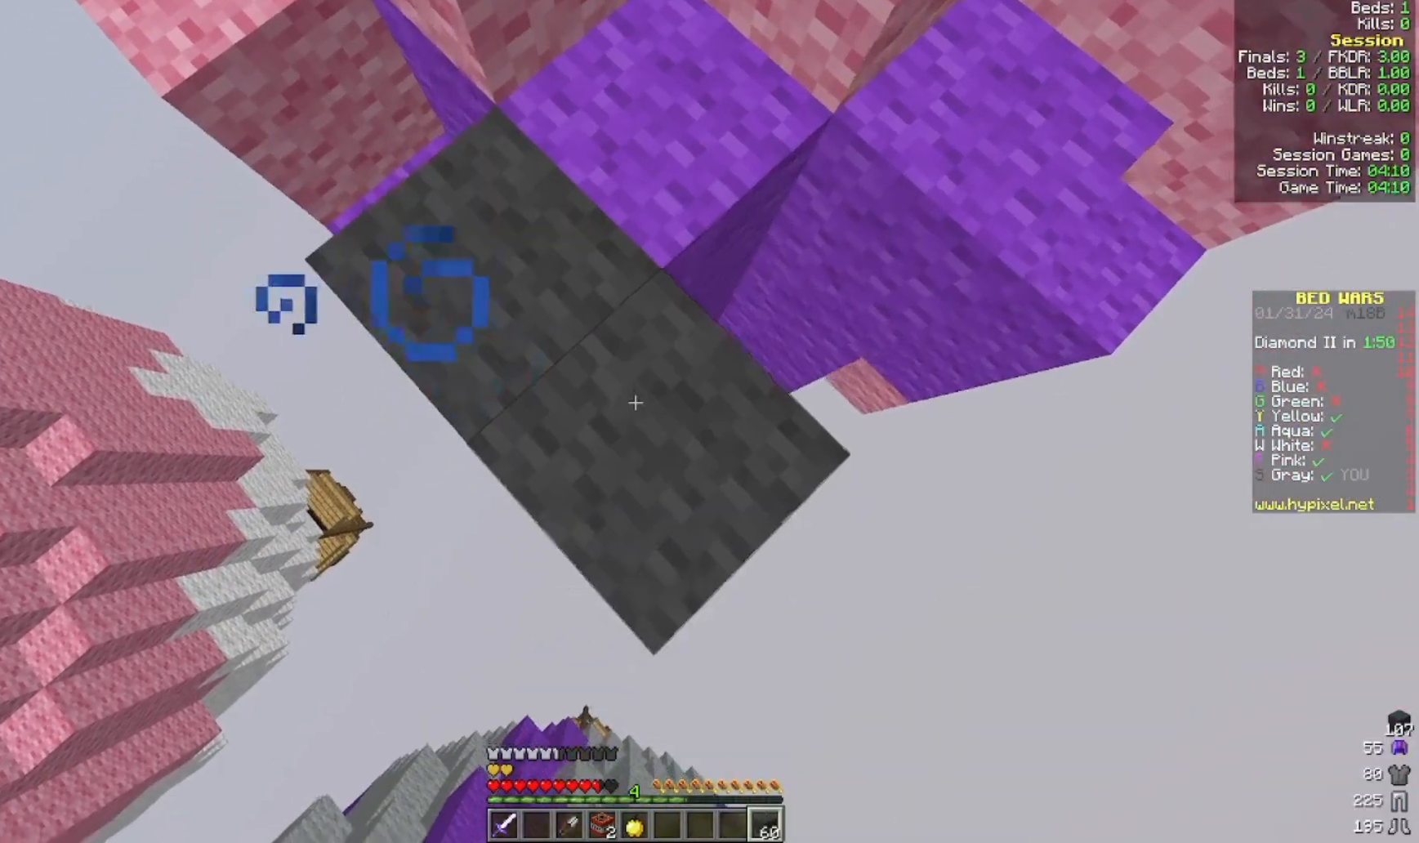
{"keys": ["s"], "mouse": [], "events": [[100, "mouse_right", "down"], [233, "mouse_right", "up"]]}
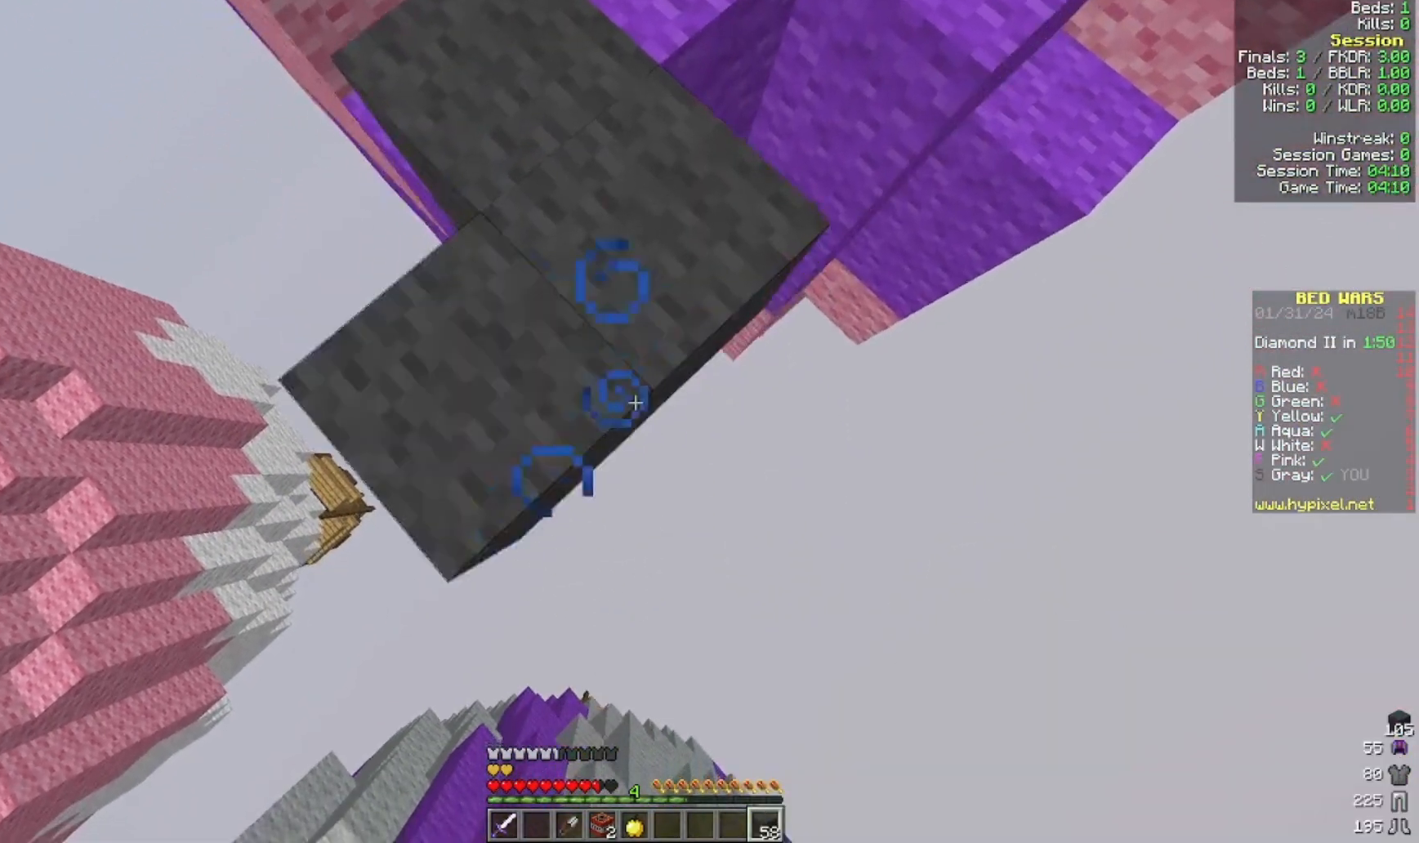
{"keys": ["s"], "mouse": ["right"], "events": [[133, "mouse_right", "down"], [233, "mouse_right", "up"], [500, "mouse_right", "down"]]}
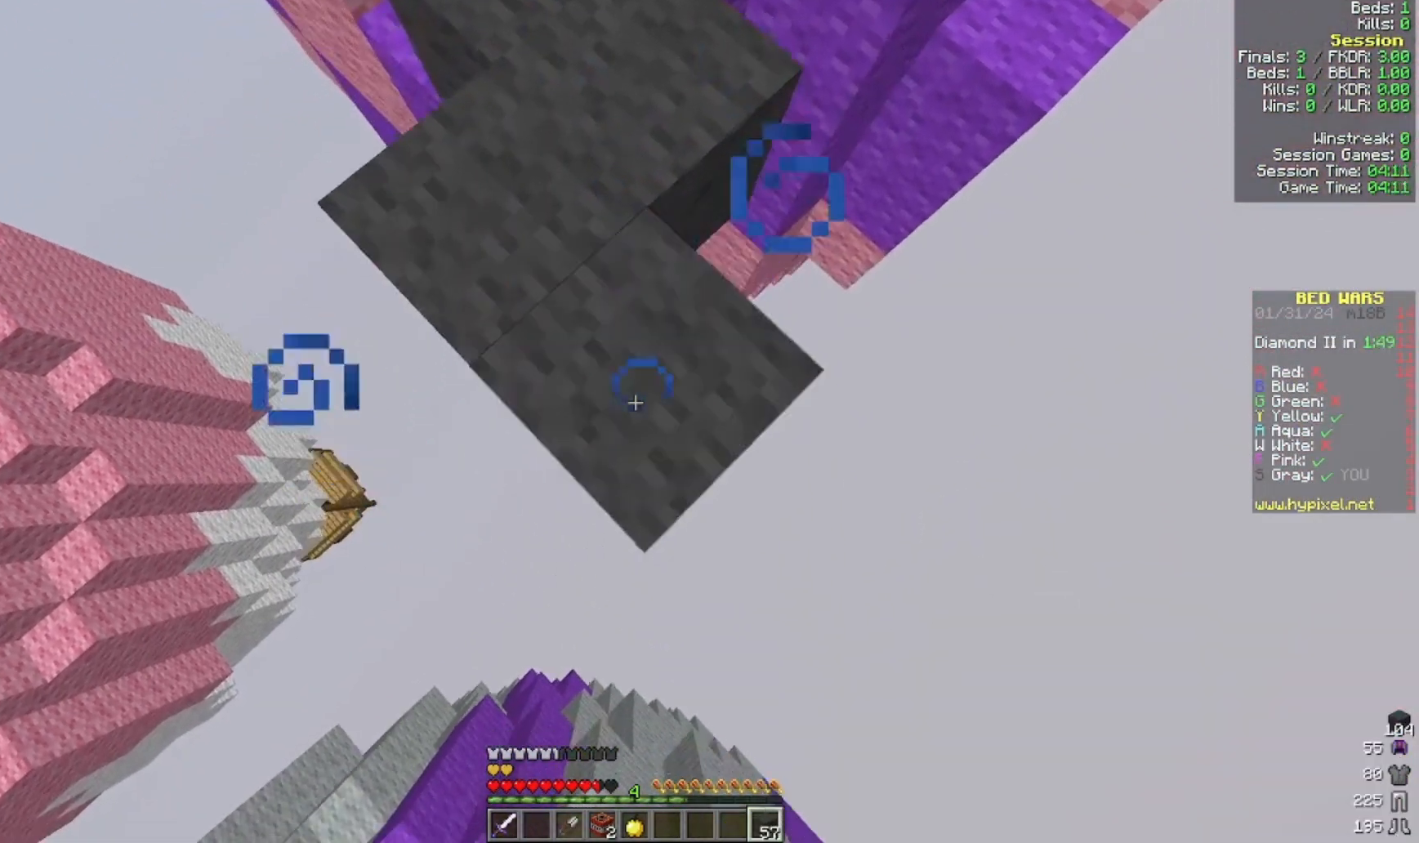
{"keys": ["s"], "mouse": ["right"]}
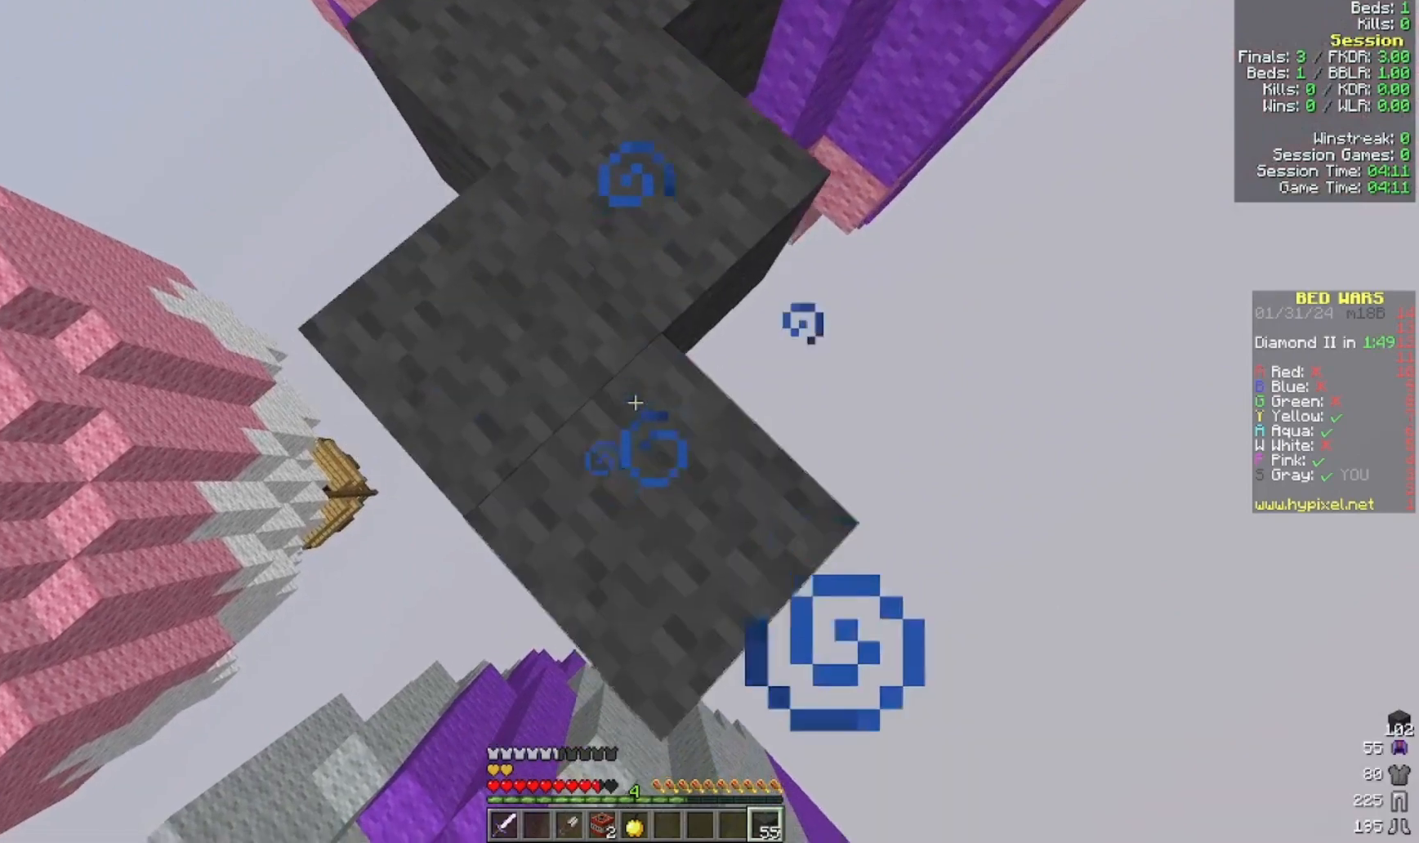
{"keys": ["s"], "mouse": [], "events": [[33, "mouse_right", "up"]]}
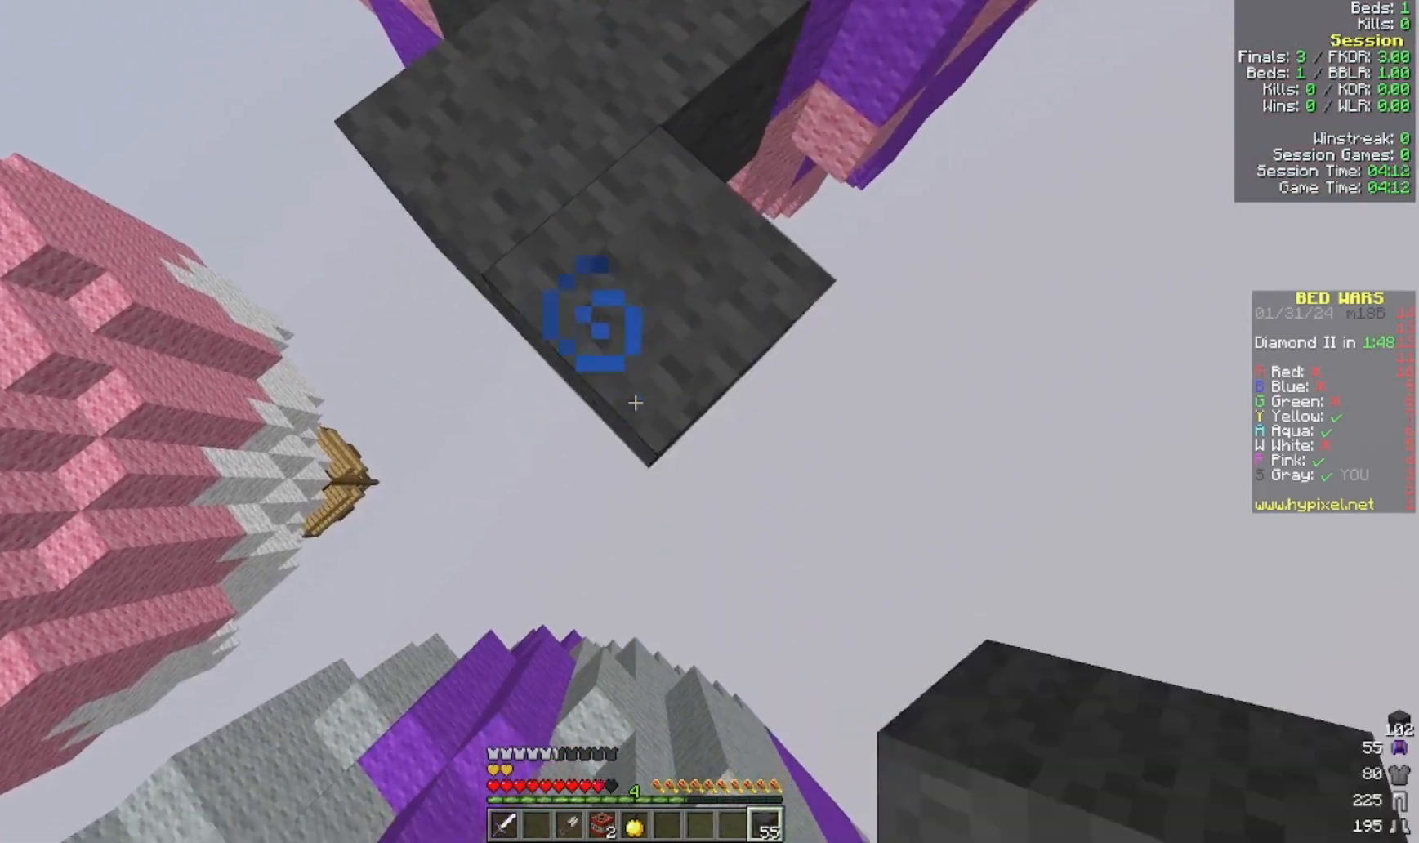
{"keys": ["s"], "mouse": [], "events": [[200, "mouse_right", "down"], [400, "mouse_right", "up"]]}
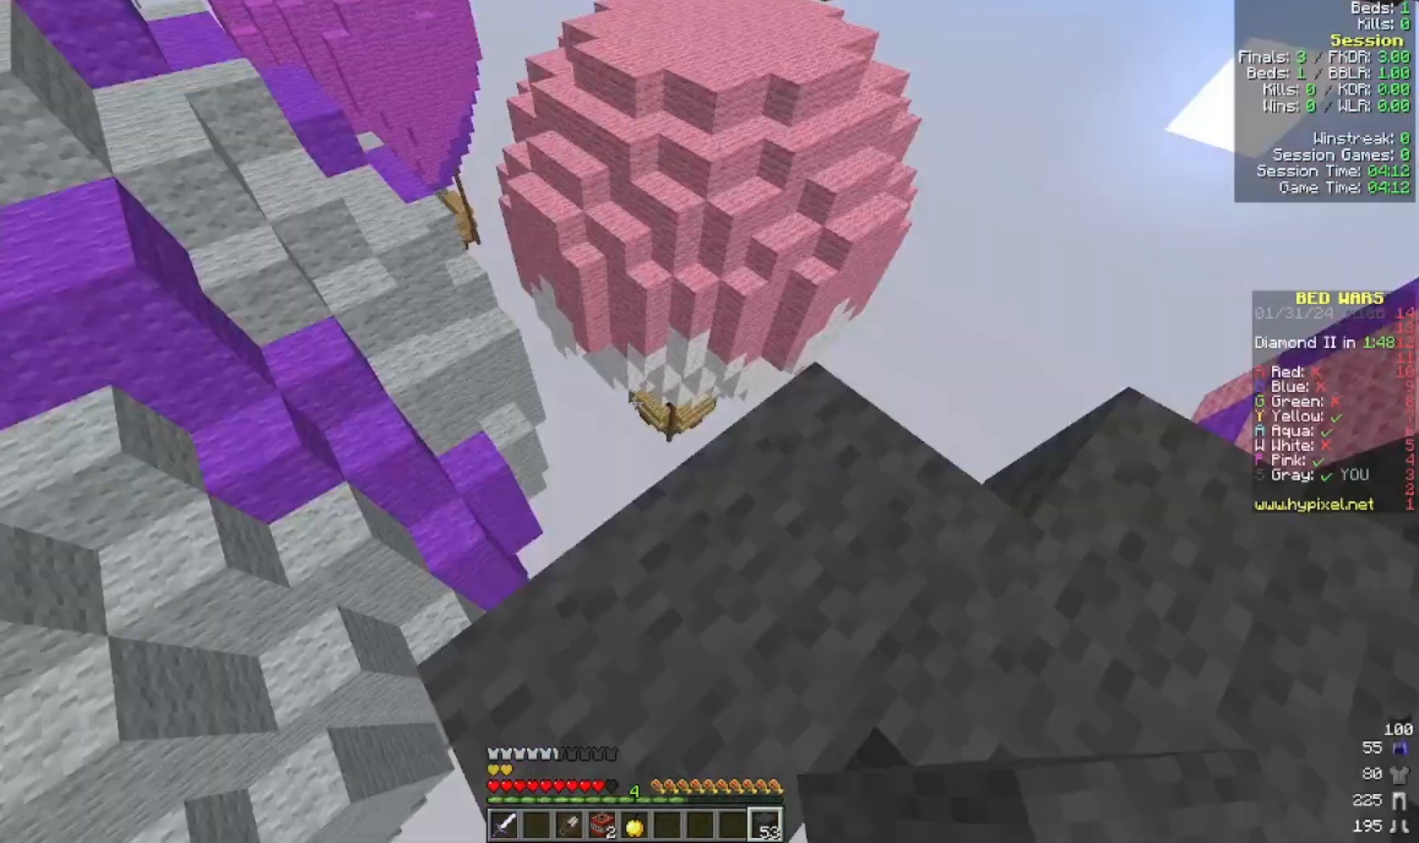
{"keys": ["w"], "mouse": [], "events": [[100, "s", "up"], [500, "w", "down"]]}
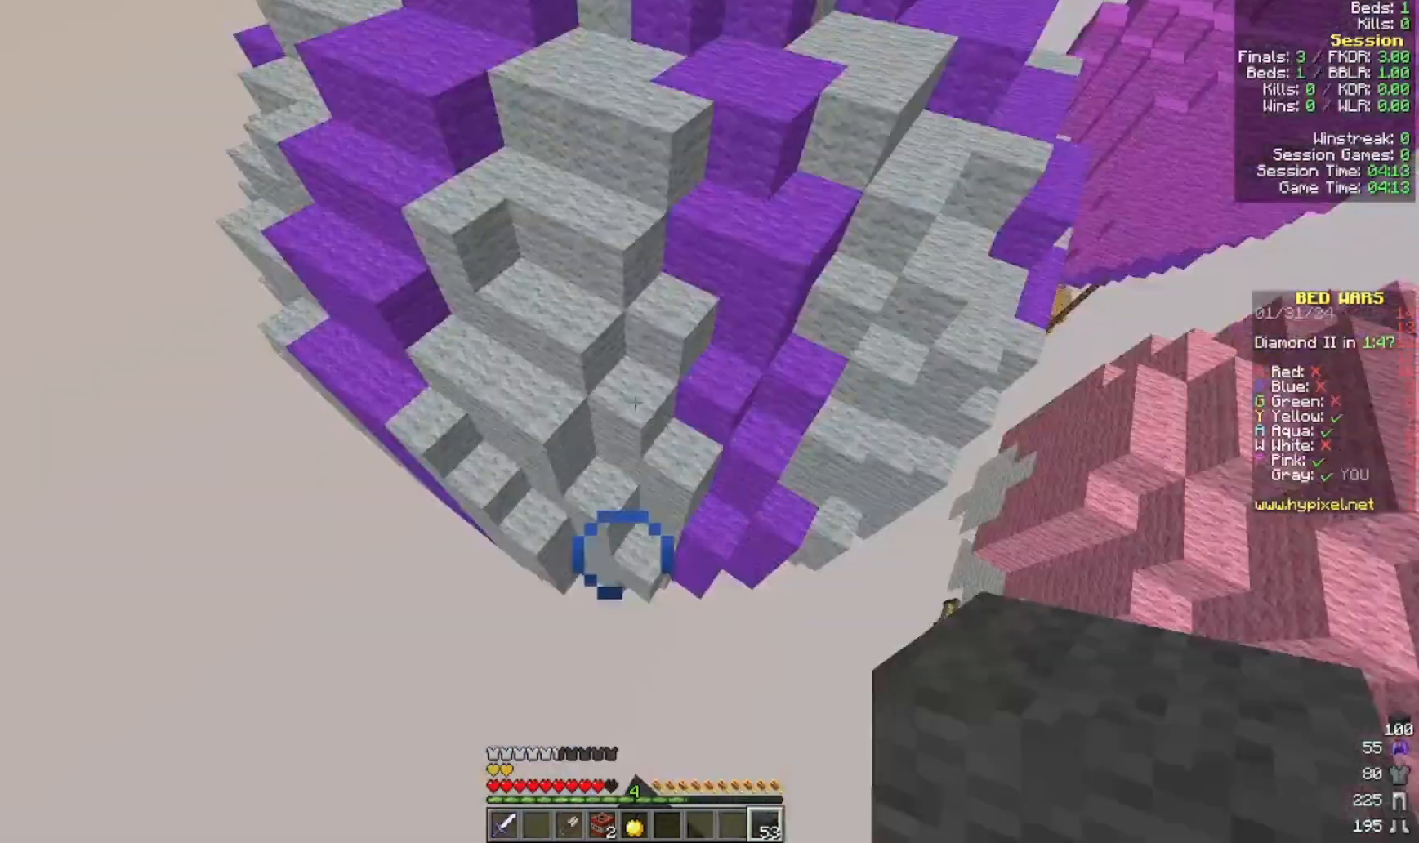
{"keys": ["w"], "mouse": [], "events": []}
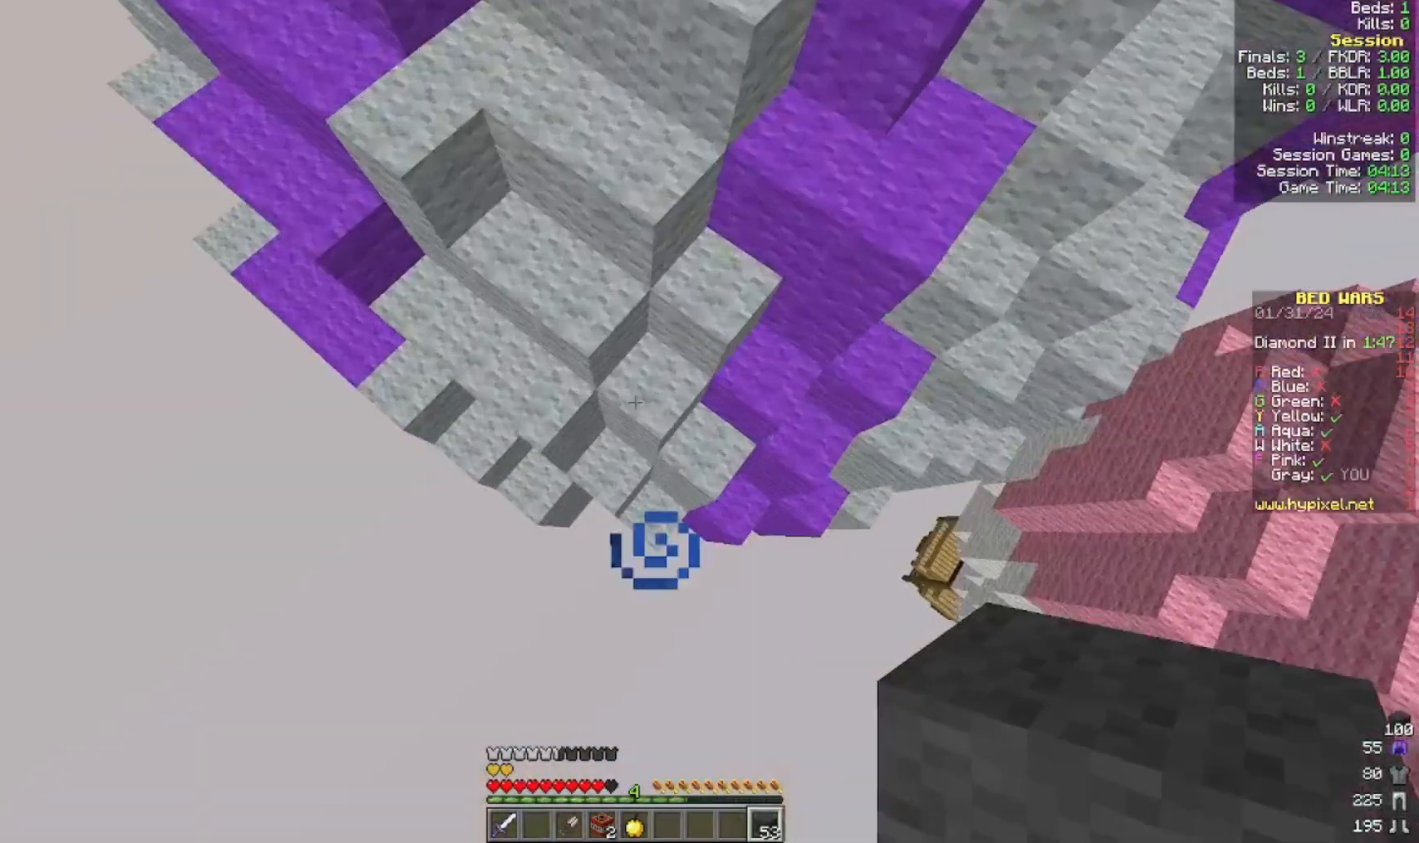
{"keys": ["w"], "mouse": []}
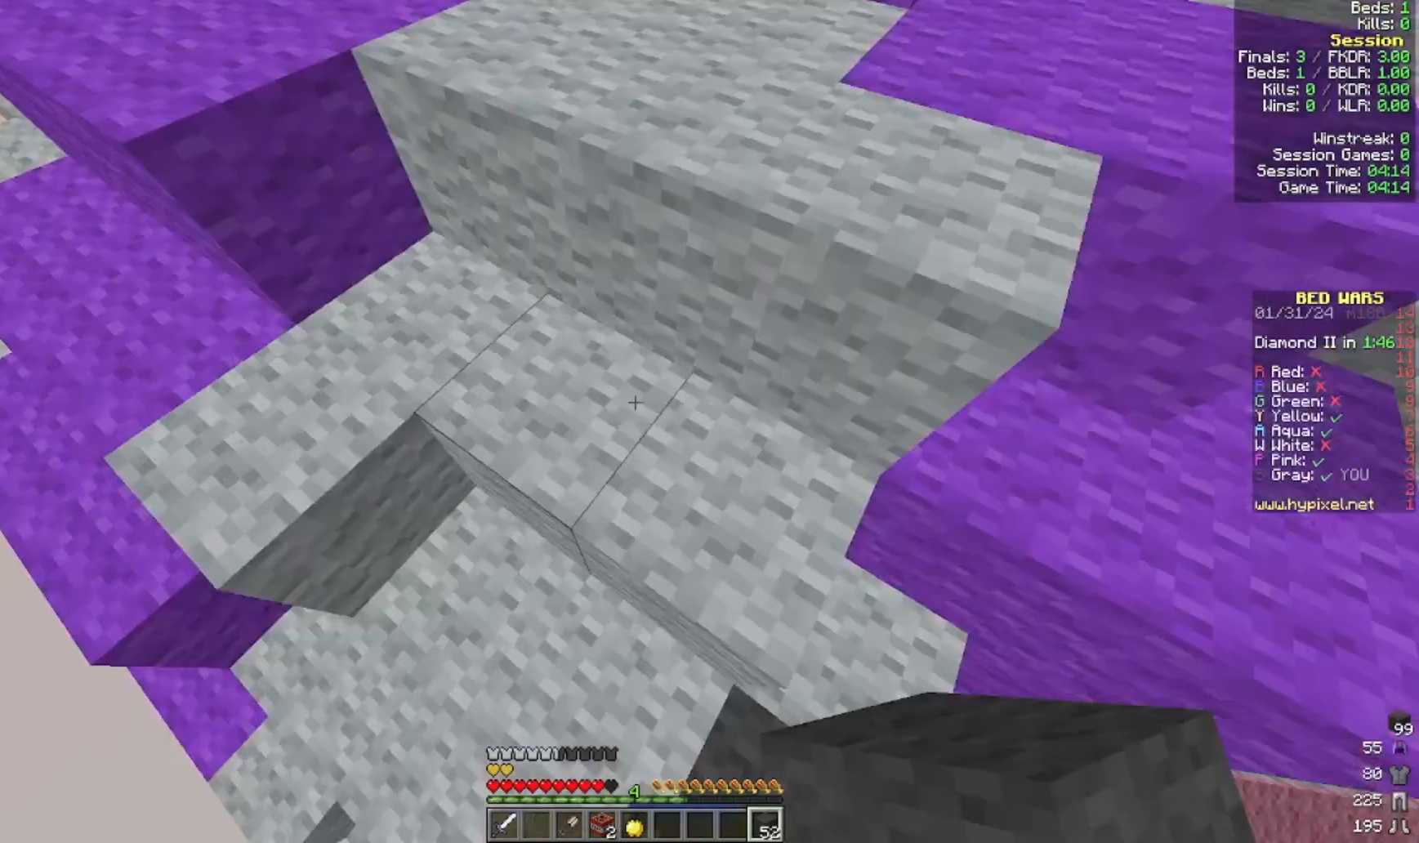
{"keys": ["w"], "mouse": [], "events": [[100, "a", "down"], [200, "a", "up"]]}
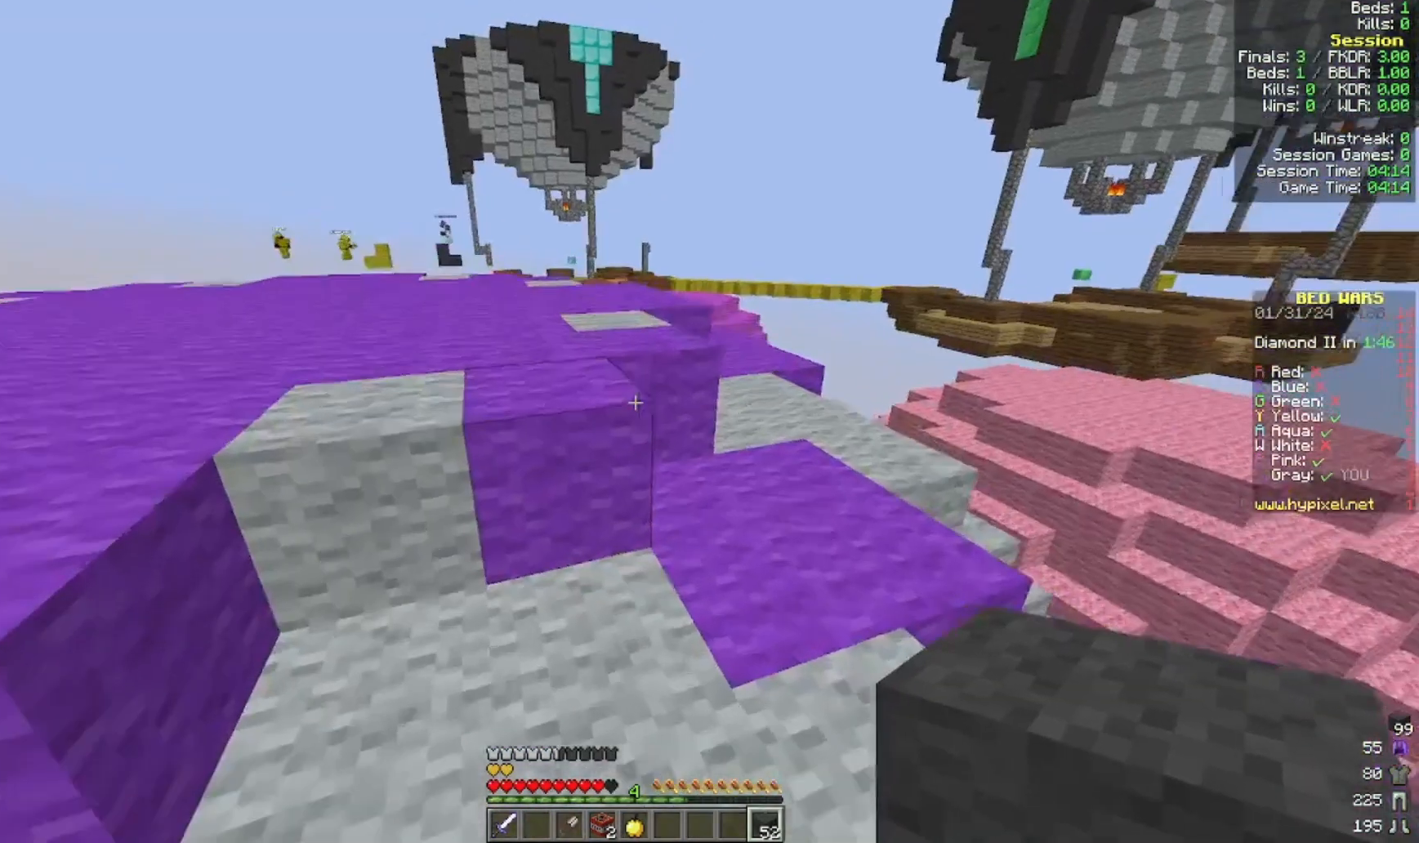
{"keys": ["w"], "mouse": [], "events": []}
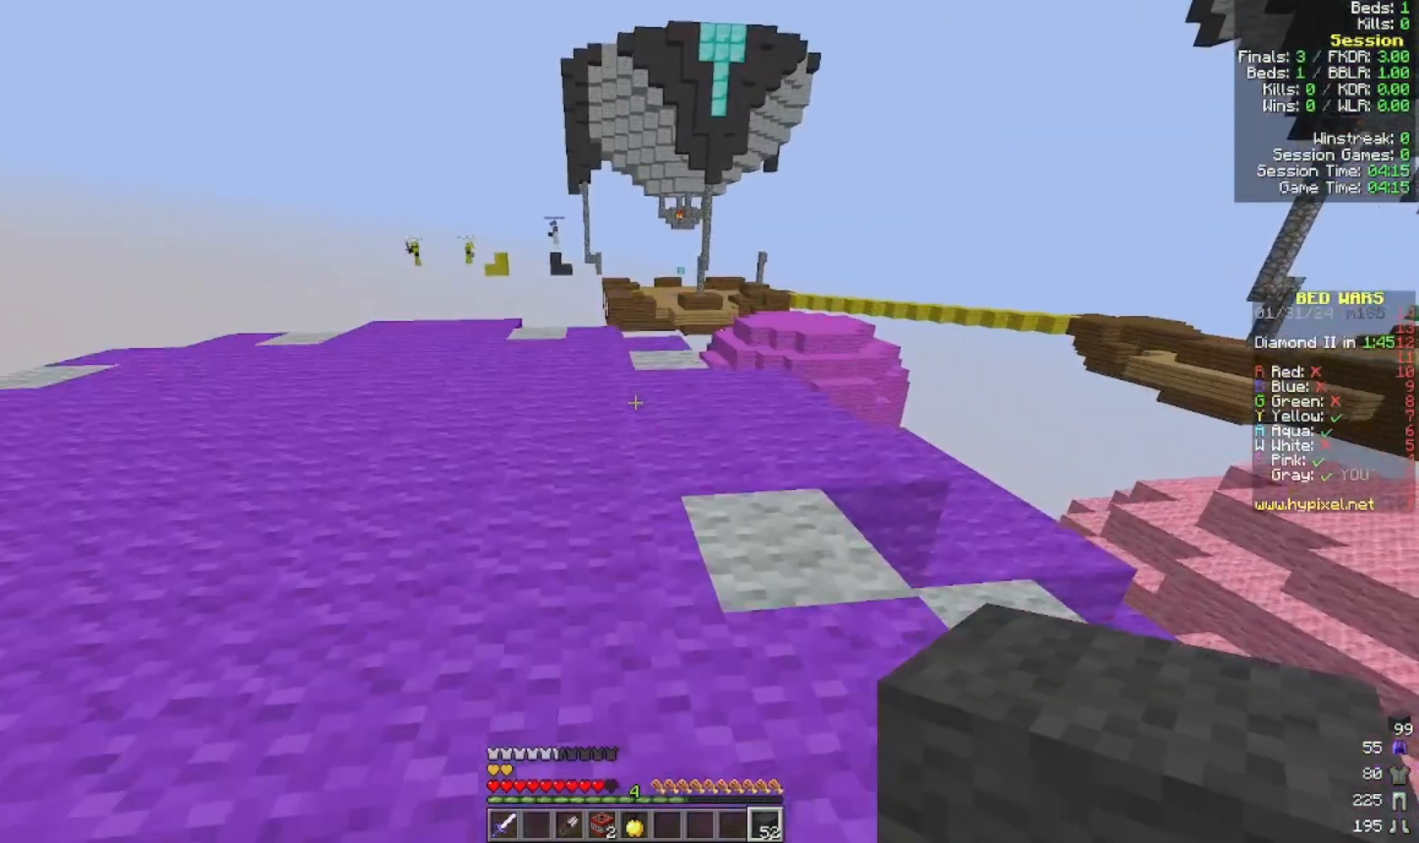
{"keys": ["w"], "mouse": [], "events": []}
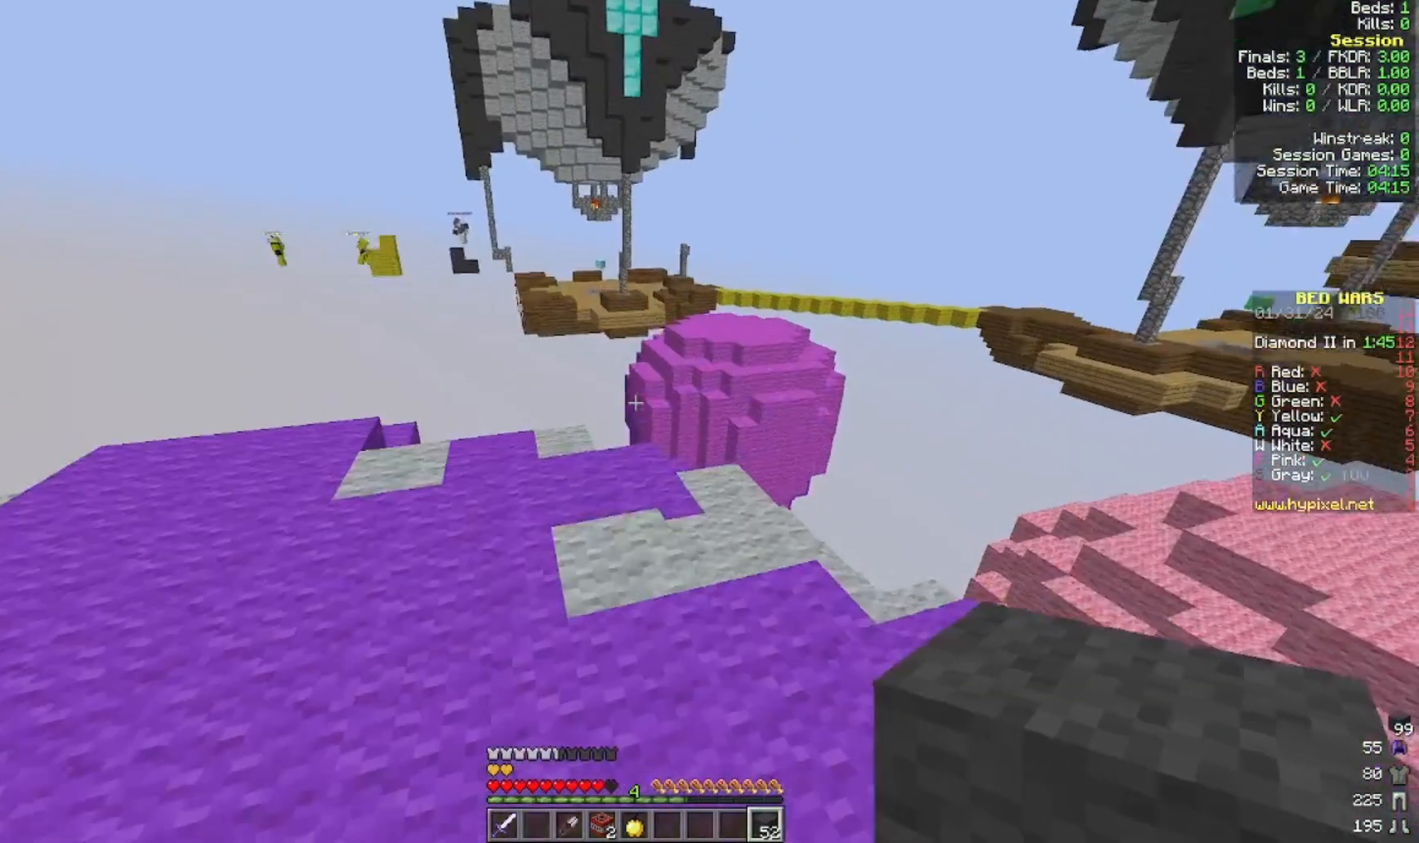
{"keys": ["a", "w"], "mouse": [], "events": [[400, "a", "down"]]}
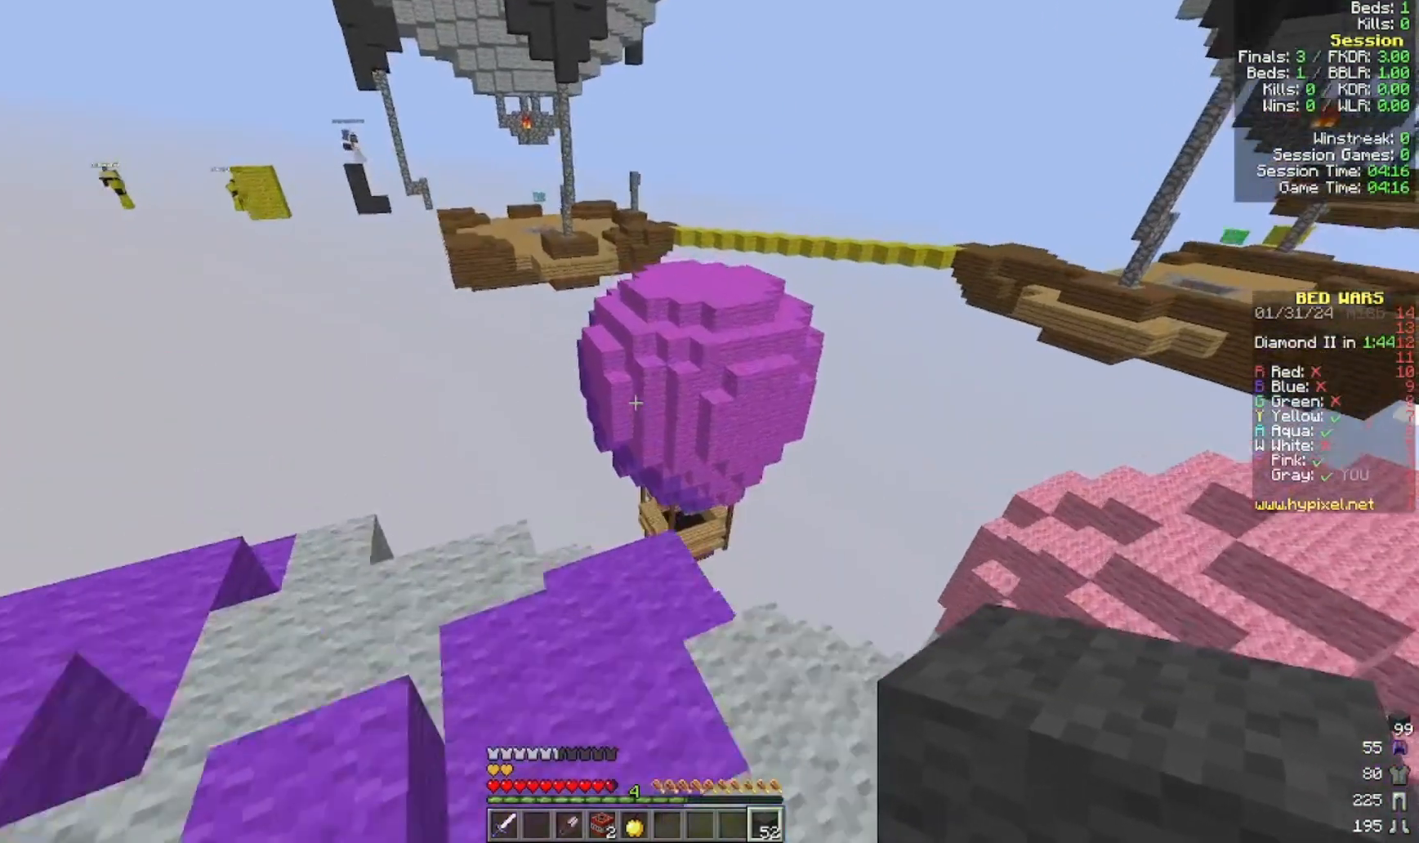
{"keys": ["a", "w"], "mouse": [], "events": [[300, "a", "up"], [400, "a", "down"]]}
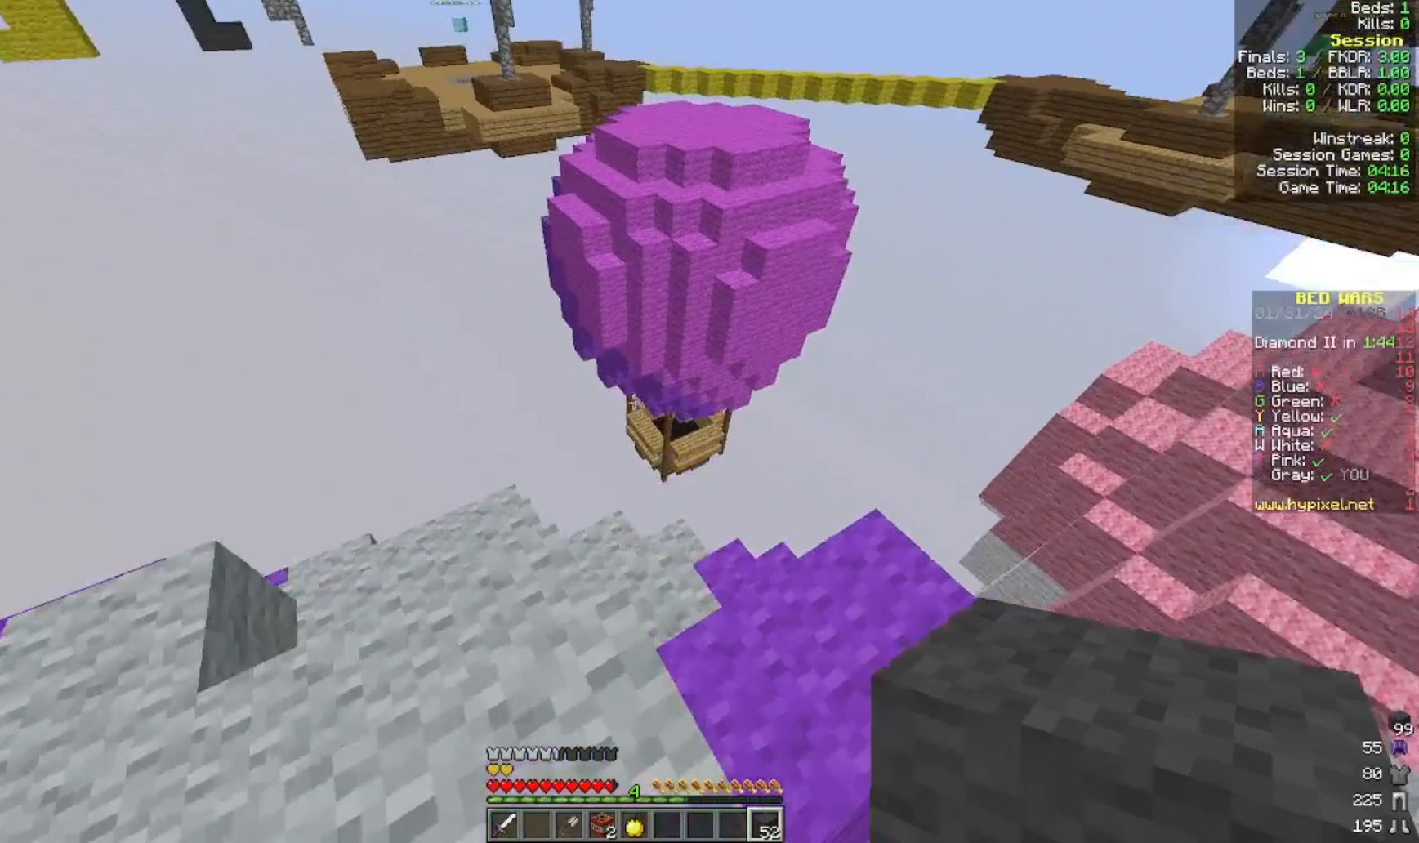
{"keys": [], "mouse": [], "events": [[100, "a", "up"], [233, "w", "up"], [300, "w", "down"], [433, "w", "up"]]}
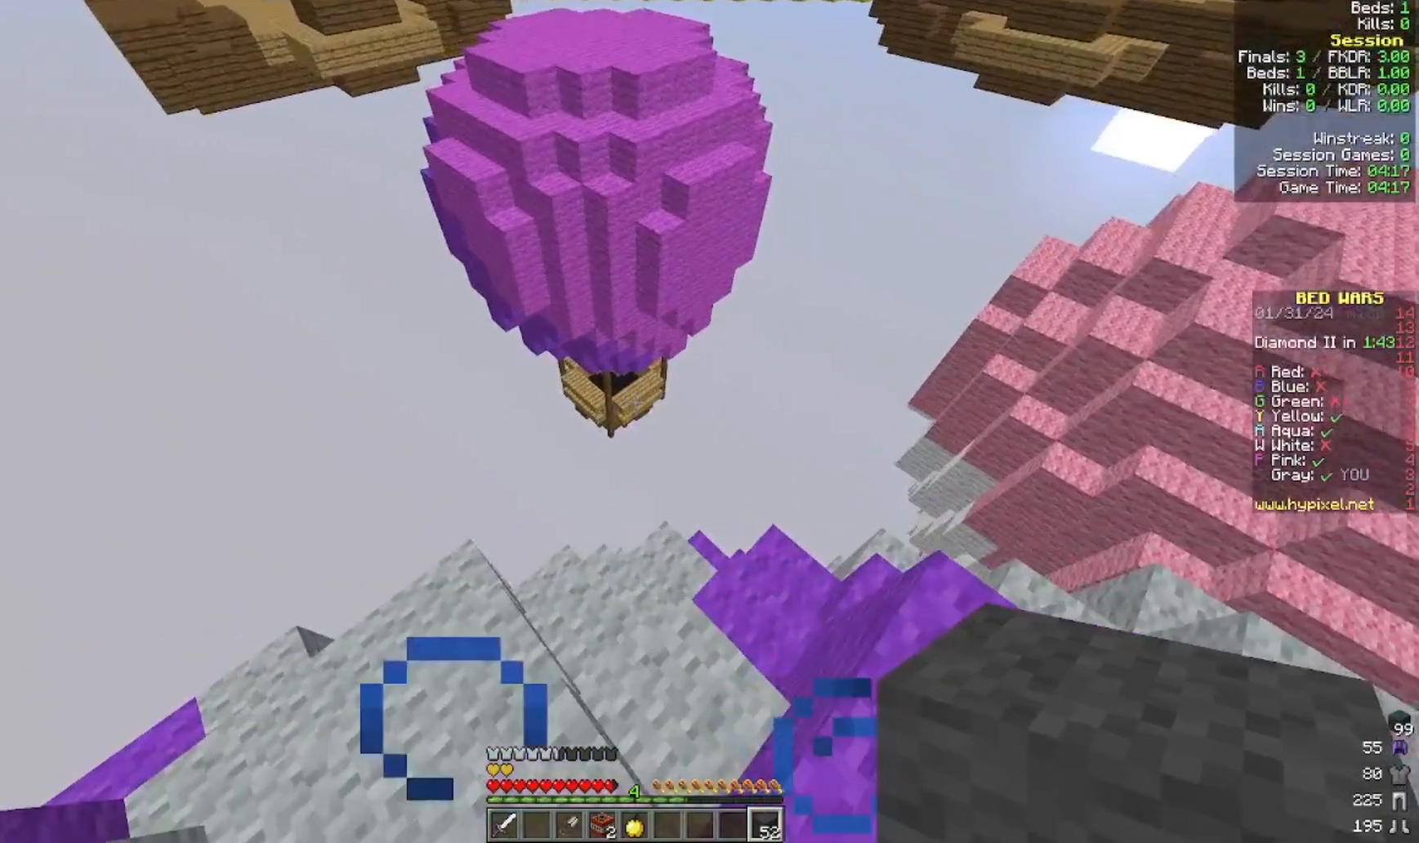
{"keys": ["w"], "mouse": [], "events": [[100, "w", "down"], [300, "a", "down"], [300, "w", "up"], [400, "a", "up"], [500, "w", "down"]]}
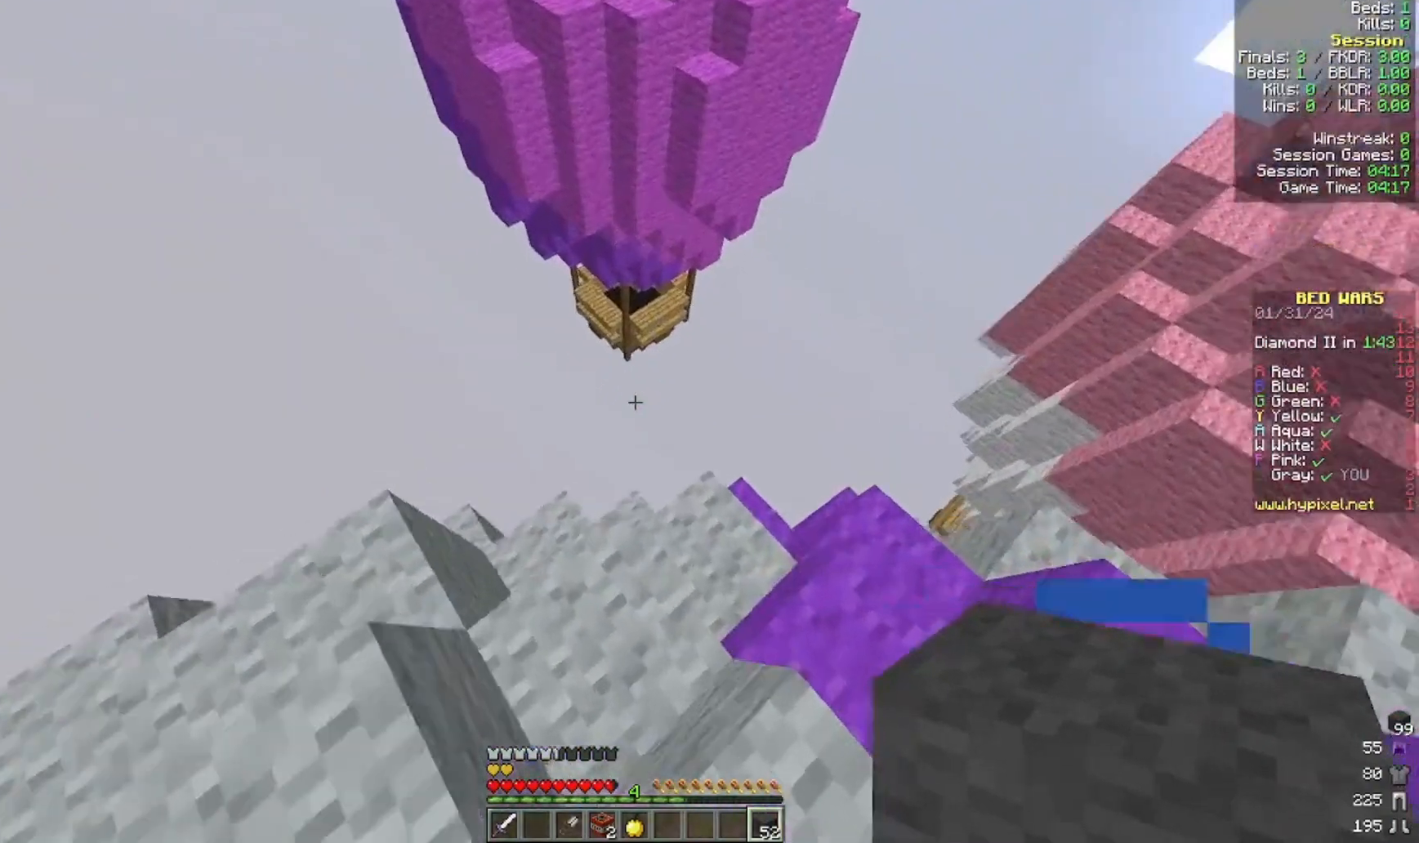
{"keys": ["s"], "mouse": []}
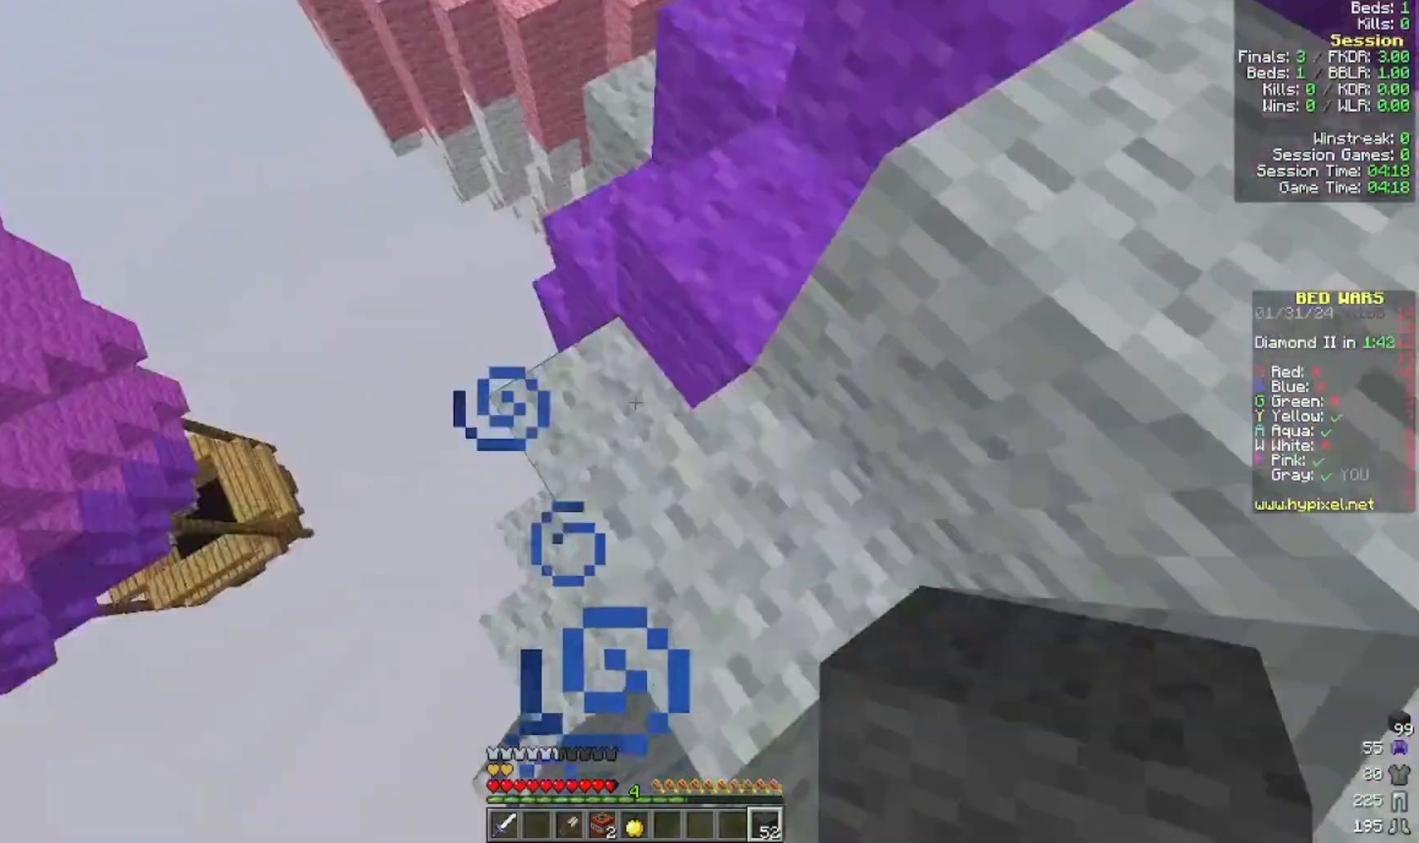
{"keys": ["s"], "mouse": [], "events": [[300, "a", "down"], [500, "a", "up"]]}
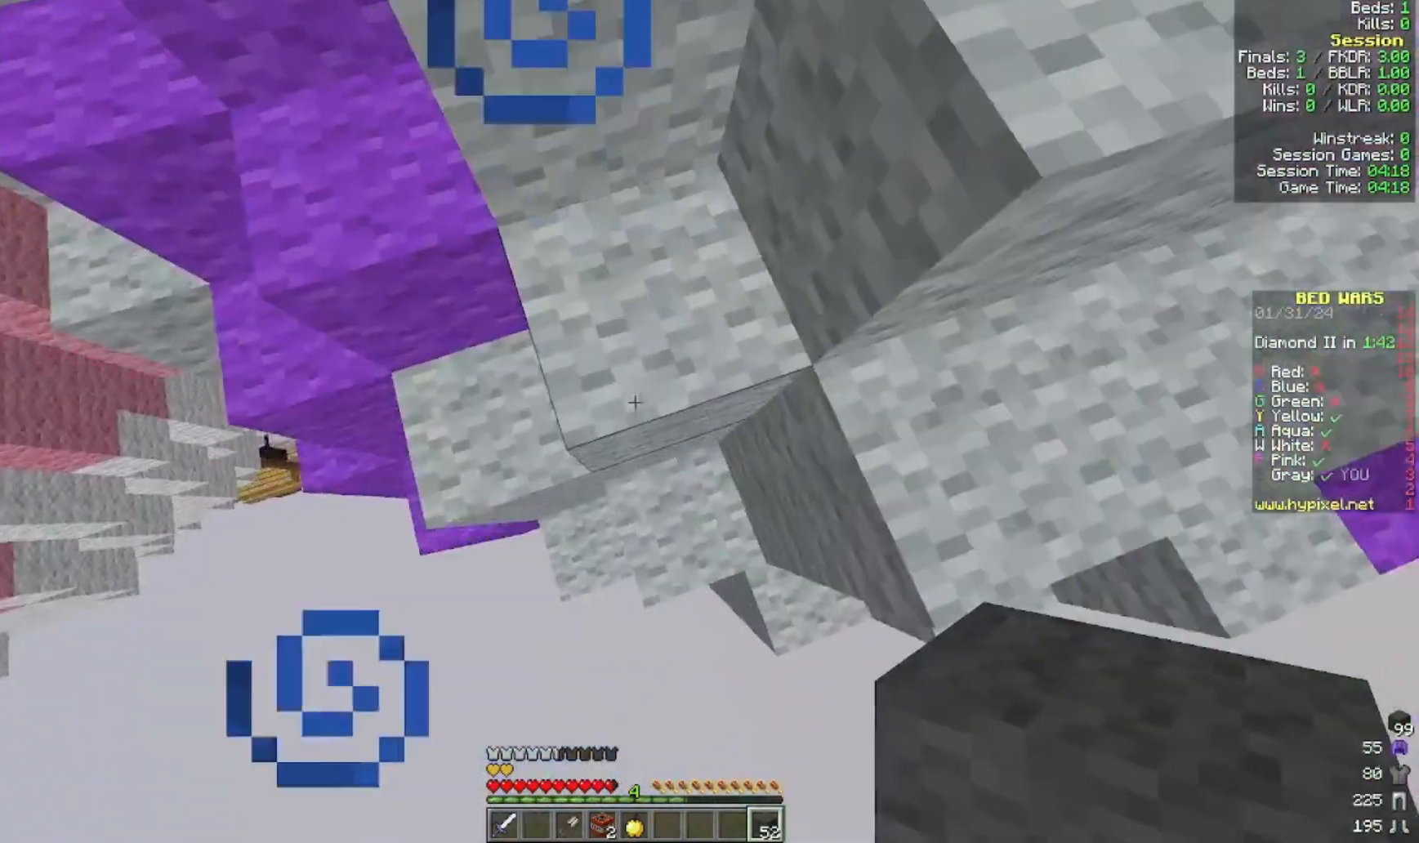
{"keys": ["s"], "mouse": [], "events": [[100, "a", "down"], [500, "a", "up"]]}
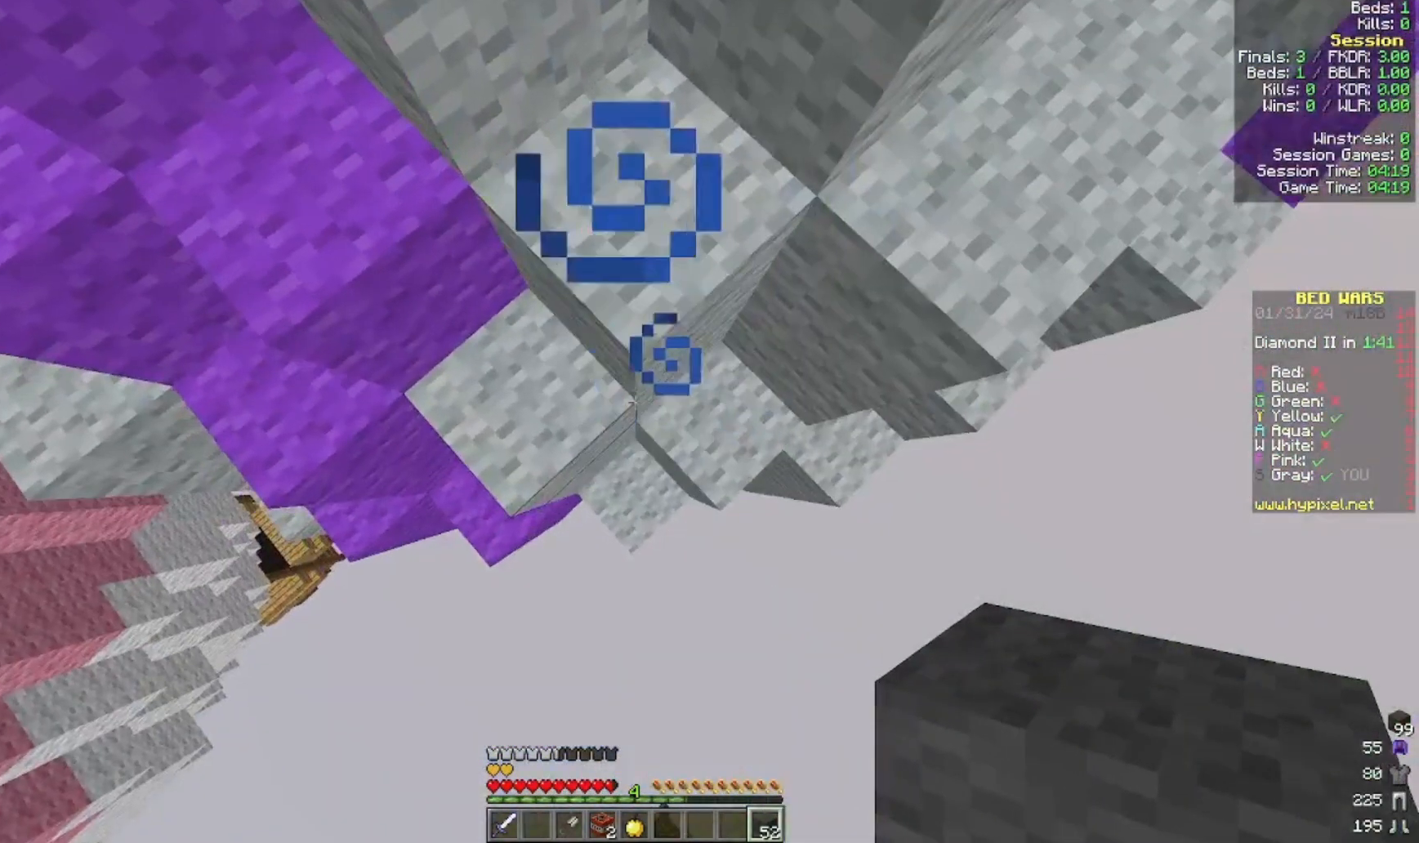
{"keys": ["s"], "mouse": [], "events": [[300, "mouse_right", "down"], [433, "mouse_right", "up"]]}
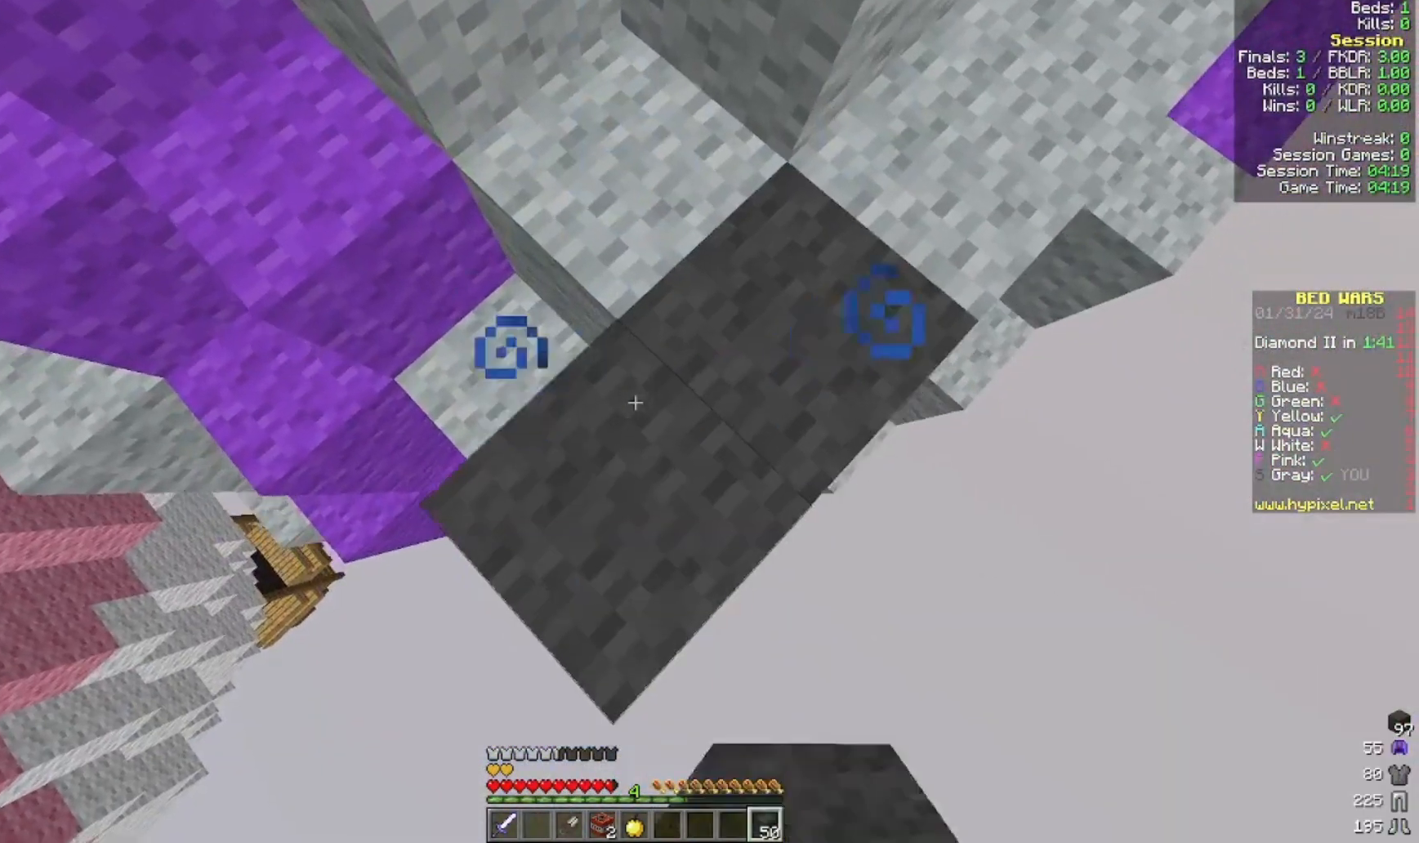
{"keys": ["s"], "mouse": [], "events": [[133, "mouse_right", "down"], [300, "mouse_right", "up"], [333, "a", "down"], [500, "a", "up"]]}
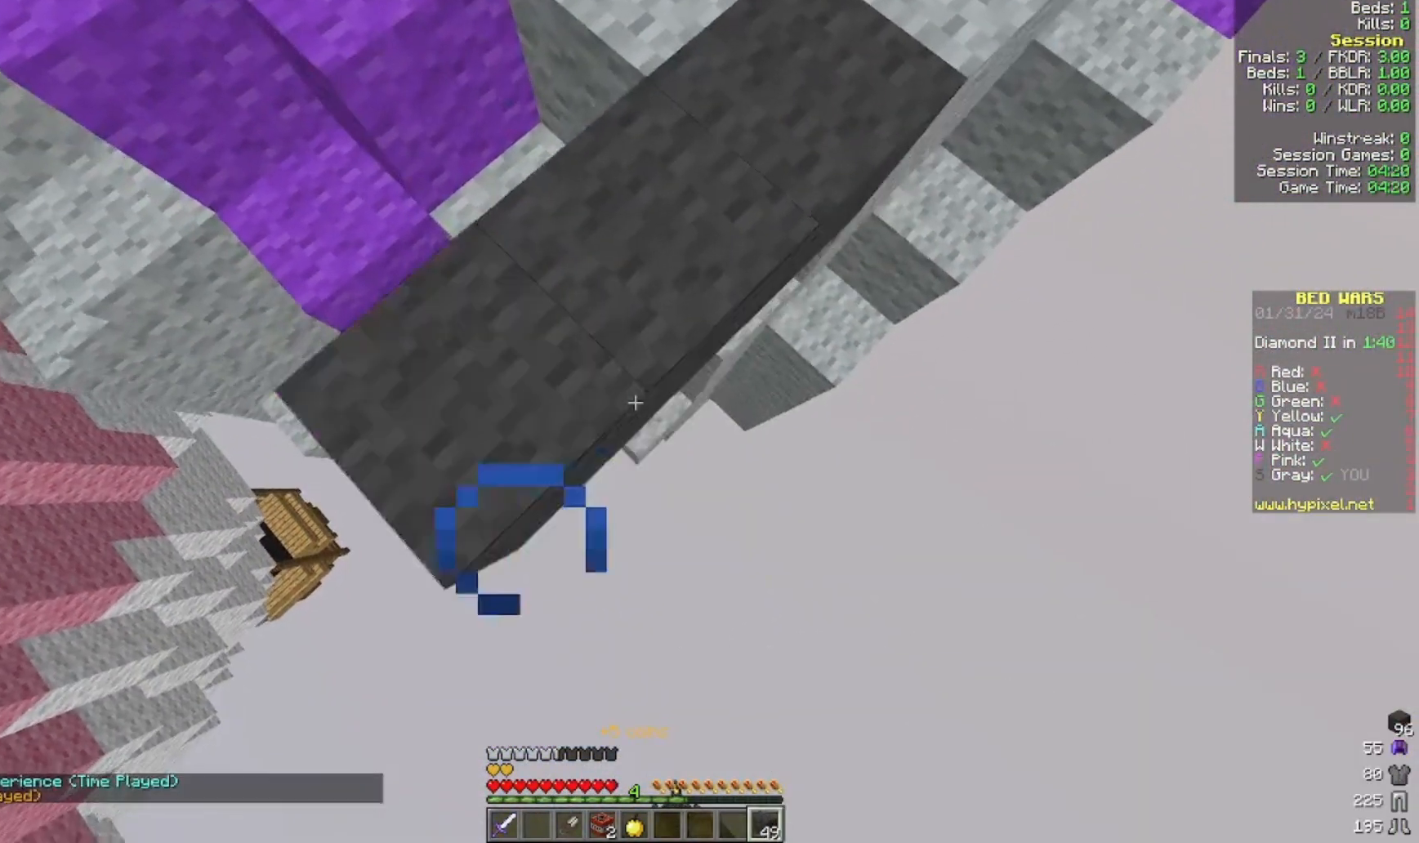
{"keys": ["s"], "mouse": ["right"], "events": [[133, "mouse_right", "down"], [233, "mouse_right", "up"], [500, "mouse_right", "down"]]}
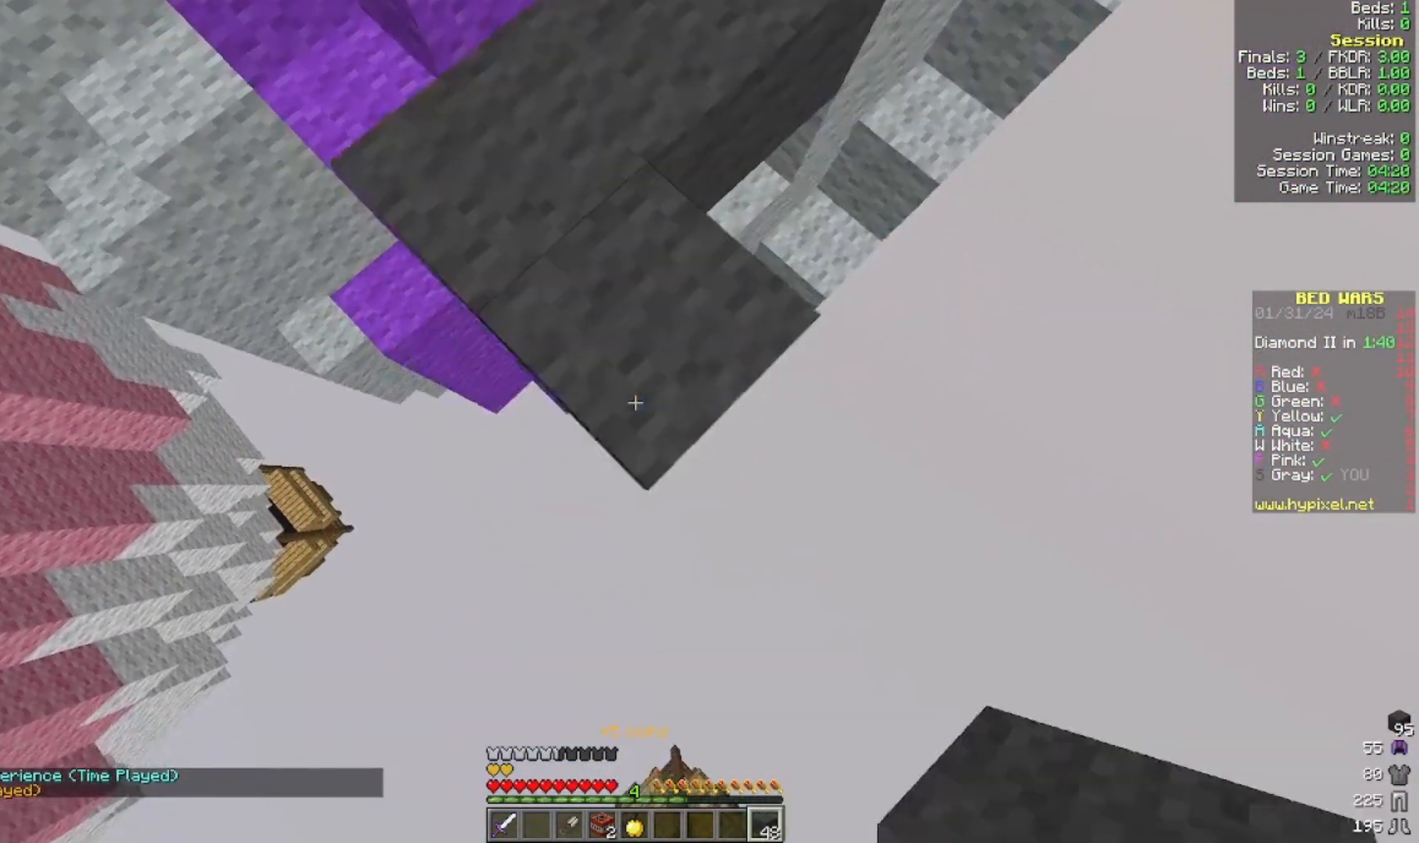
{"keys": ["s"], "mouse": [], "events": [[100, "mouse_right", "up"], [400, "mouse_right", "down"], [500, "mouse_right", "up"]]}
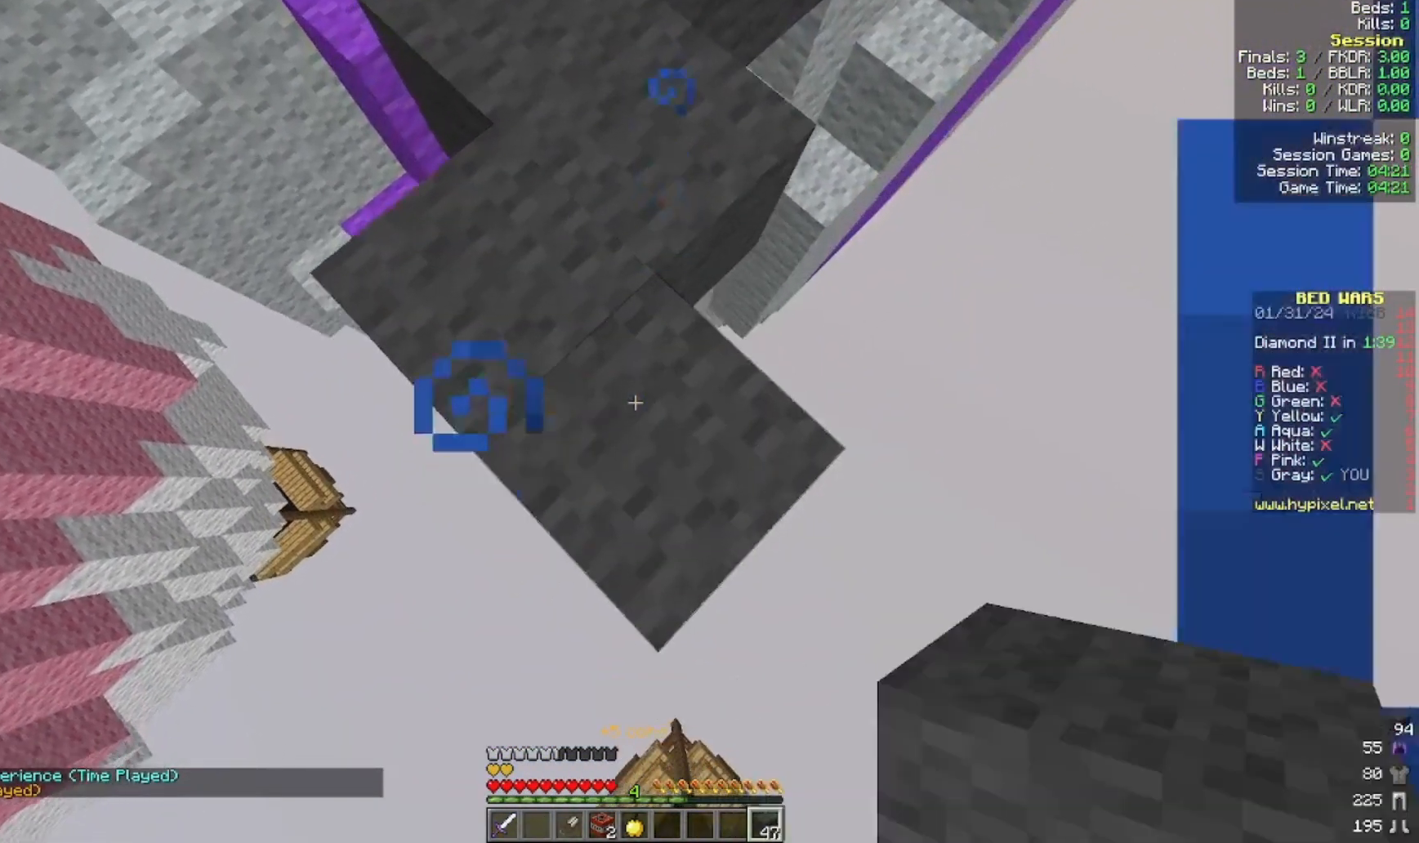
{"keys": ["s"], "mouse": [], "events": []}
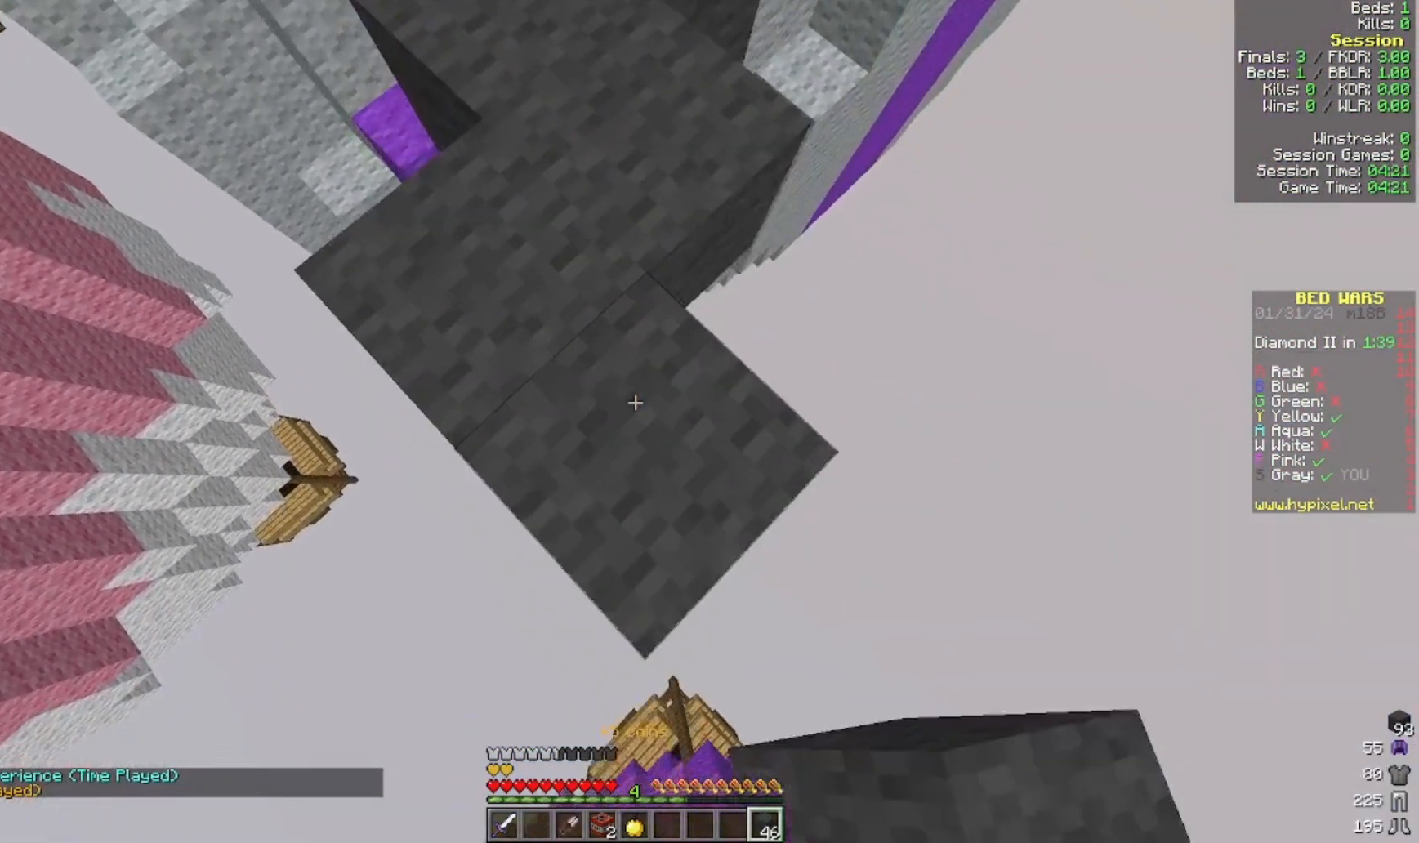
{"keys": ["s"], "mouse": [], "events": [[133, "mouse_right", "down"], [300, "mouse_right", "up"]]}
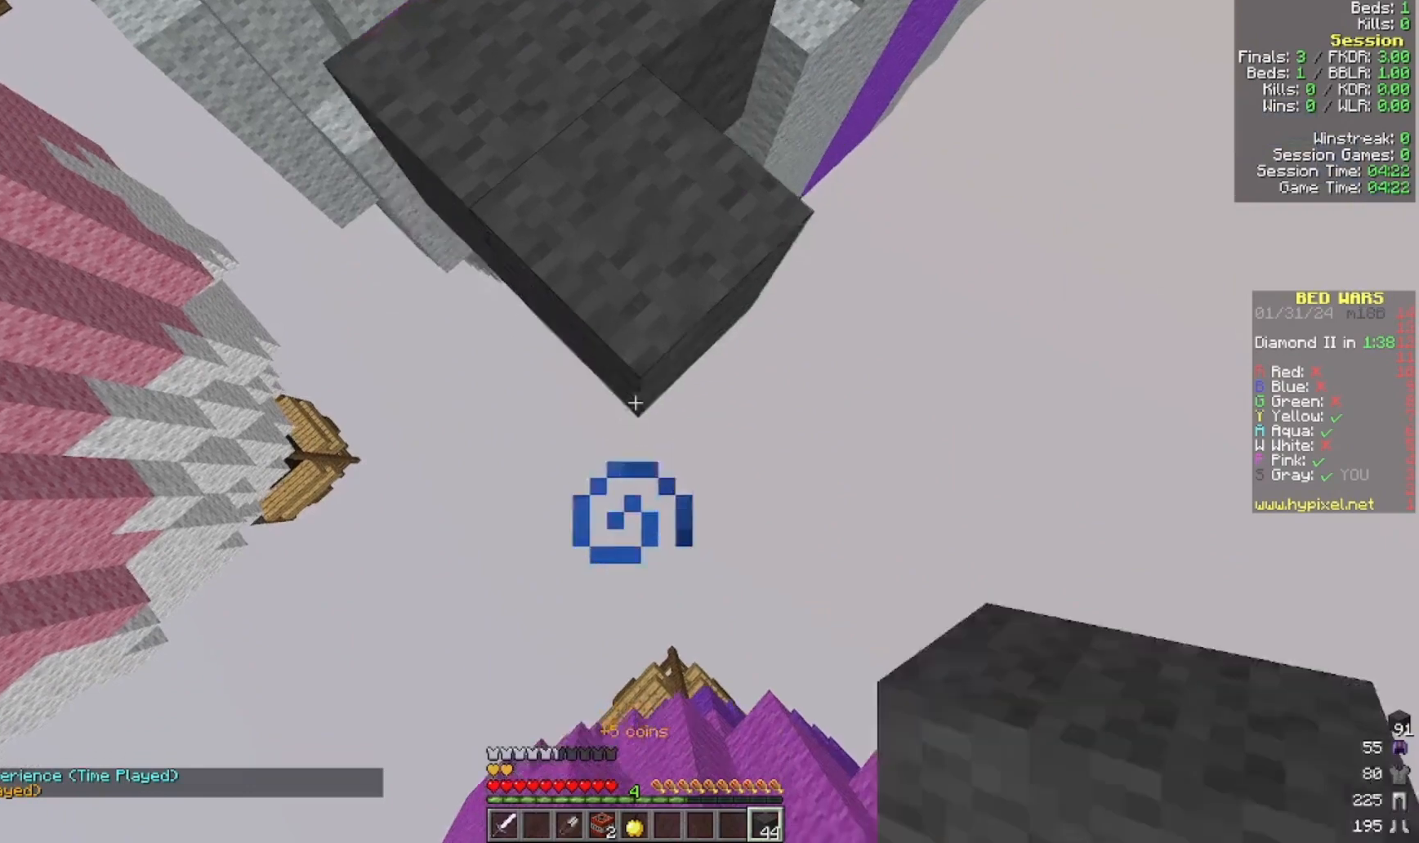
{"keys": [], "mouse": [], "events": [[200, "mouse_right", "down"], [300, "mouse_right", "up"], [400, "s", "up"]]}
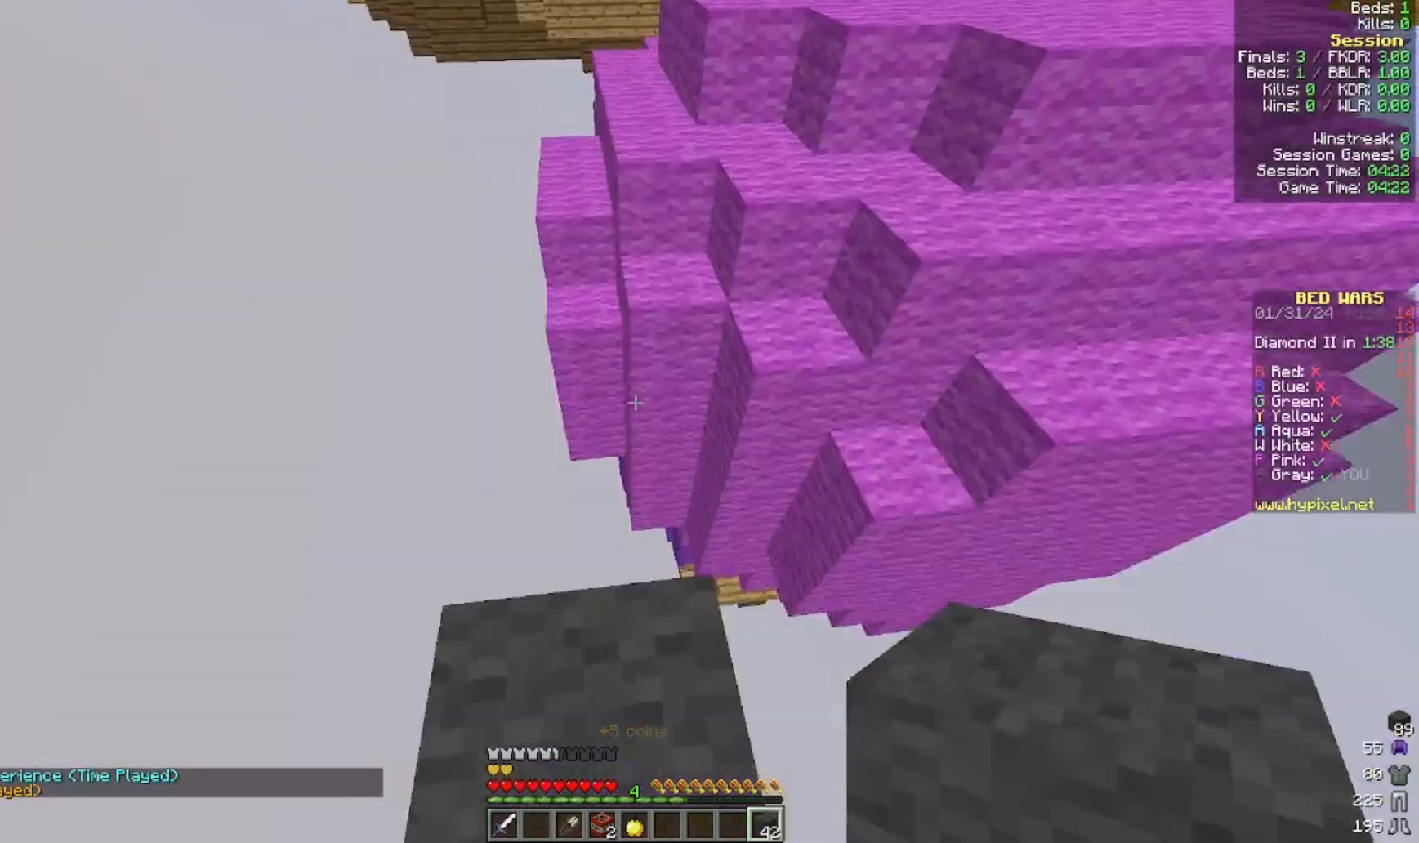
{"keys": ["w"], "mouse": [], "events": [[33, "w", "down"]]}
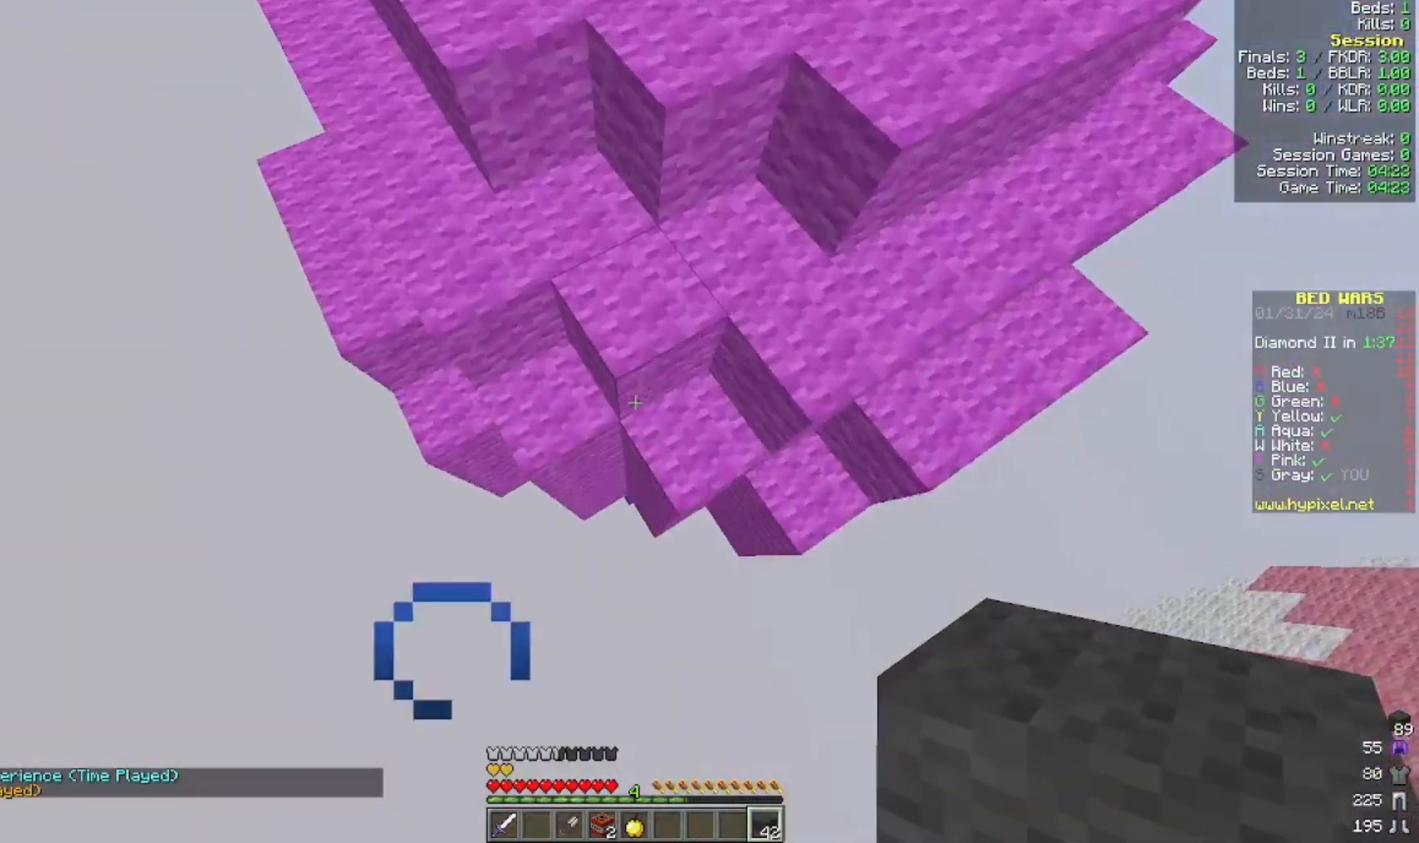
{"keys": ["w"], "mouse": [], "events": [[200, "mouse_right", "down"], [400, "mouse_right", "up"]]}
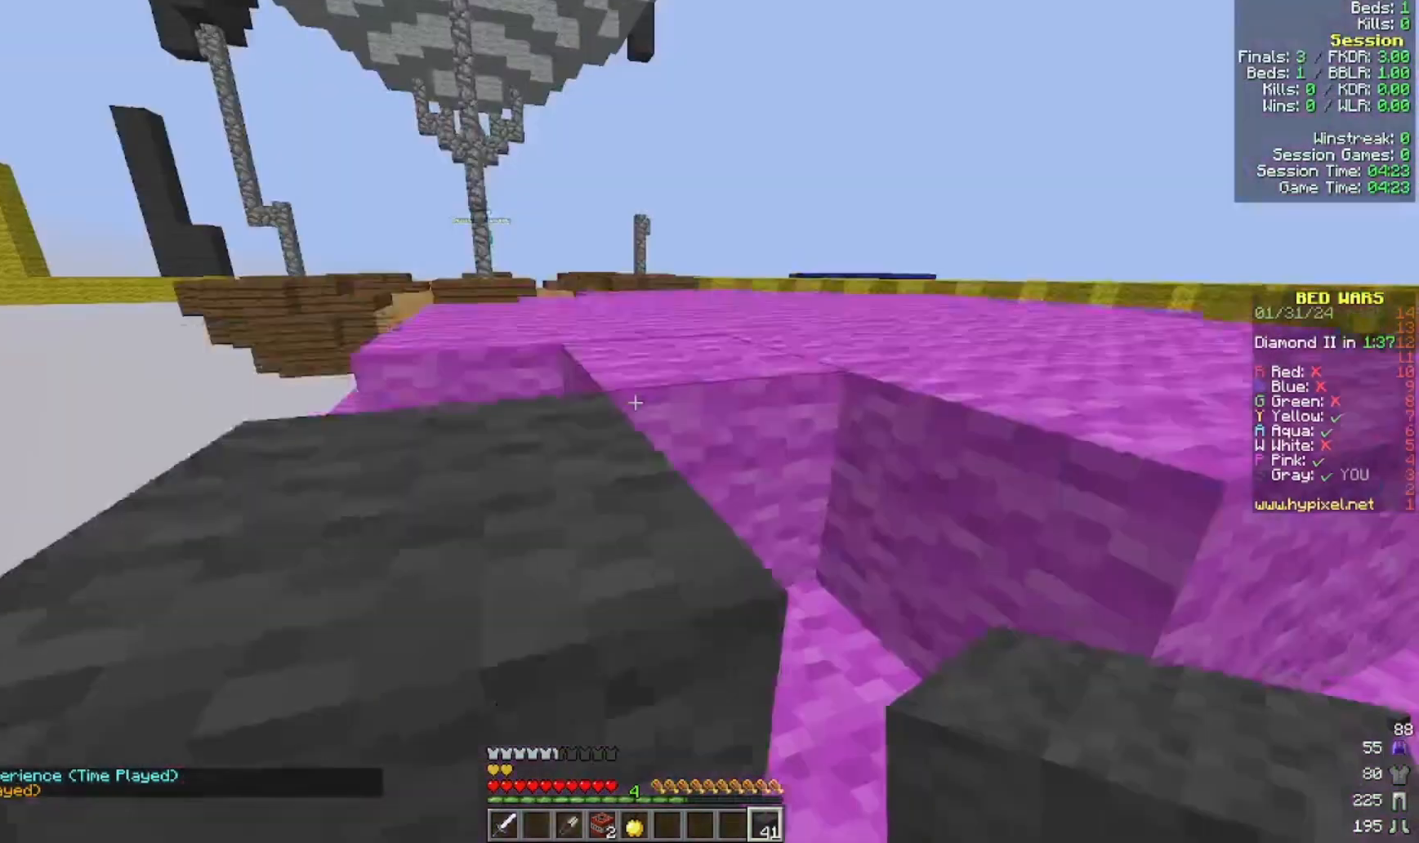
{"keys": ["w"], "mouse": [], "events": []}